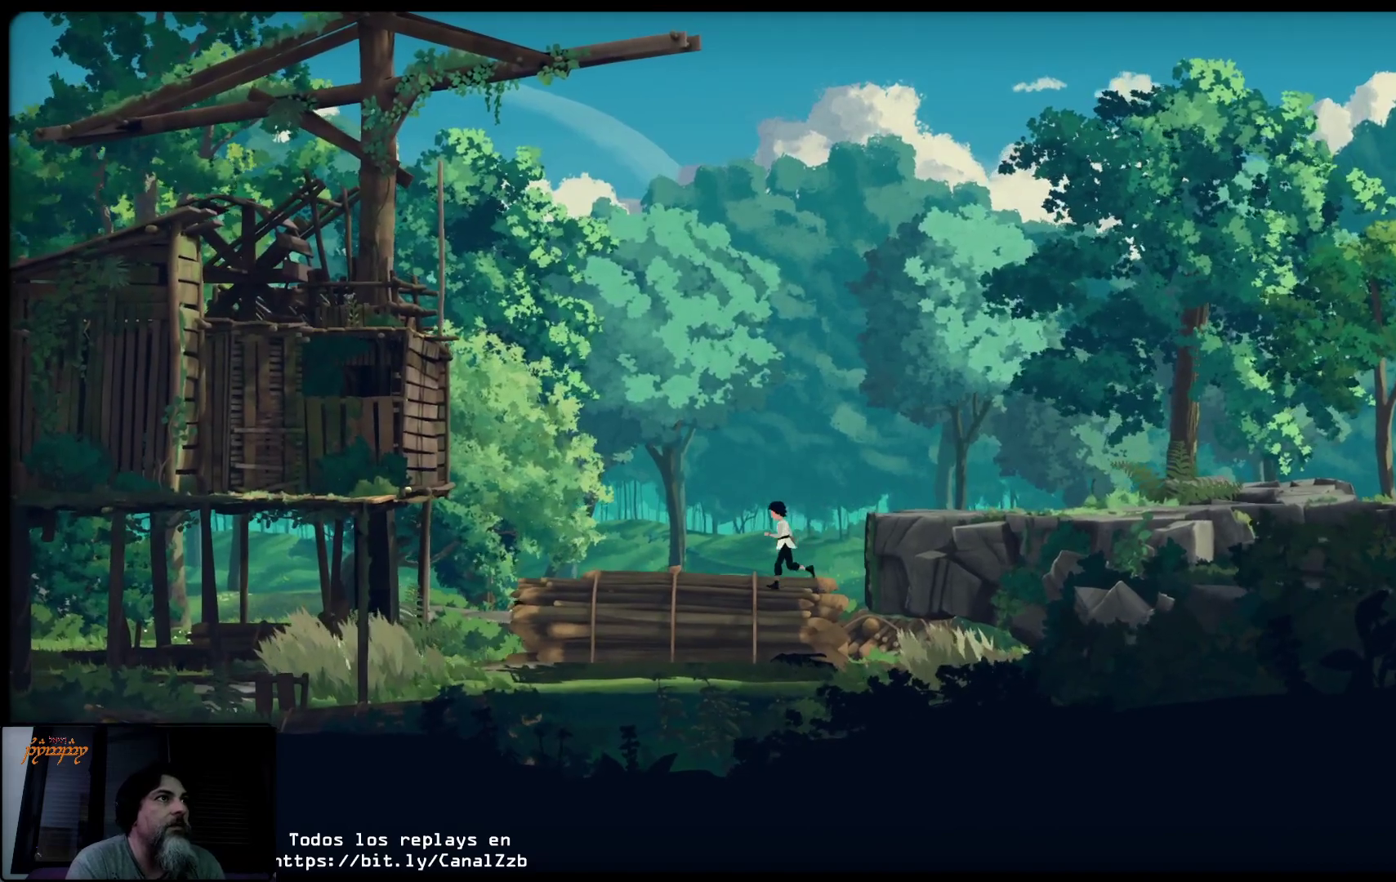
Gameplay with a controller (Xbox layout); each line is a JSON object with the inputs held at the frame after it. "events" lists button and stick changes between this image and that frame as [ms after this image, input, new state], when the widget could be followed in between.
{"buttons": [], "left_stick": "left", "right_stick": "center", "events": []}
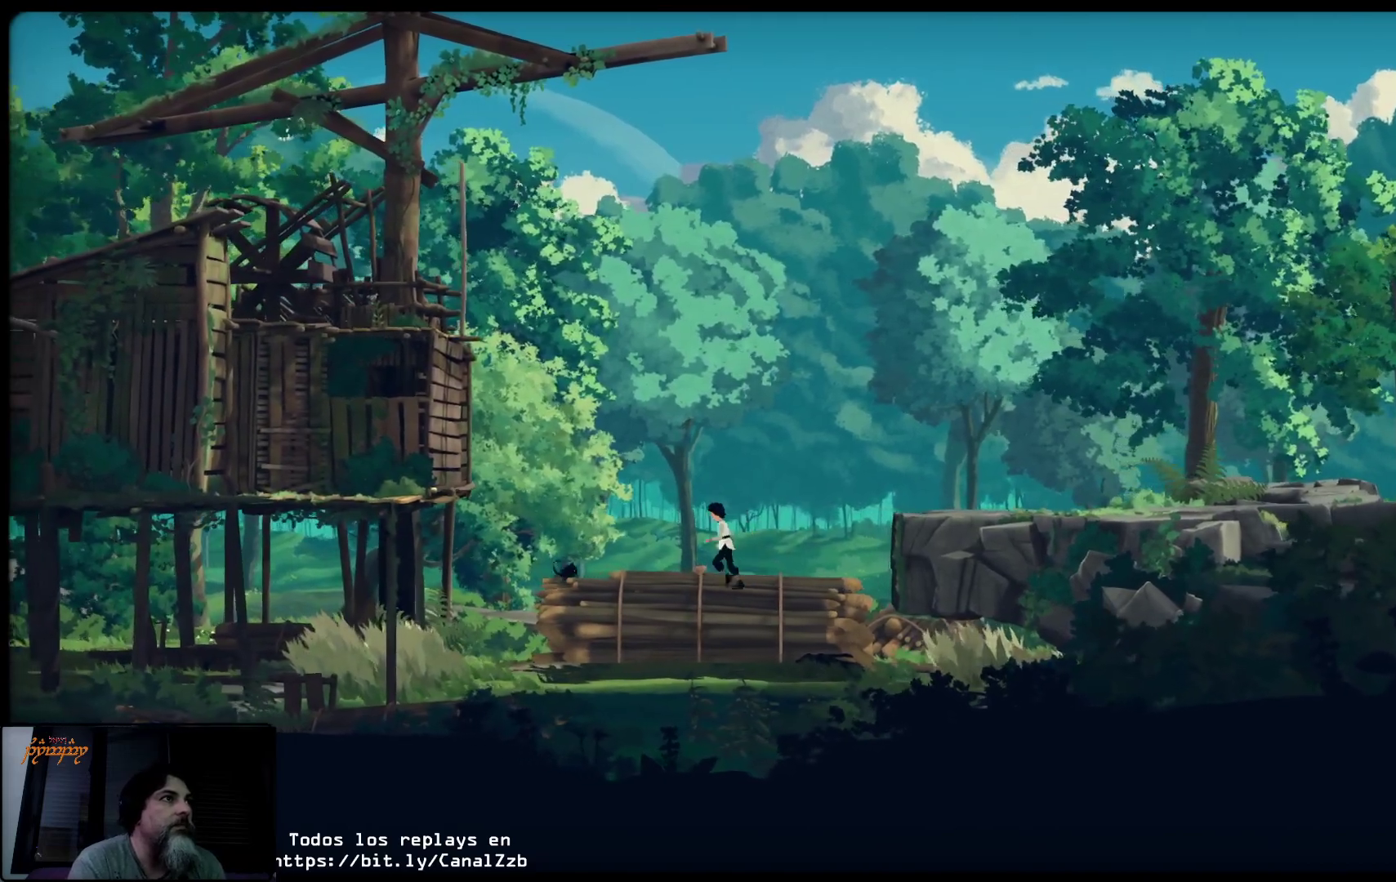
{"buttons": [], "left_stick": "left", "right_stick": "center", "events": []}
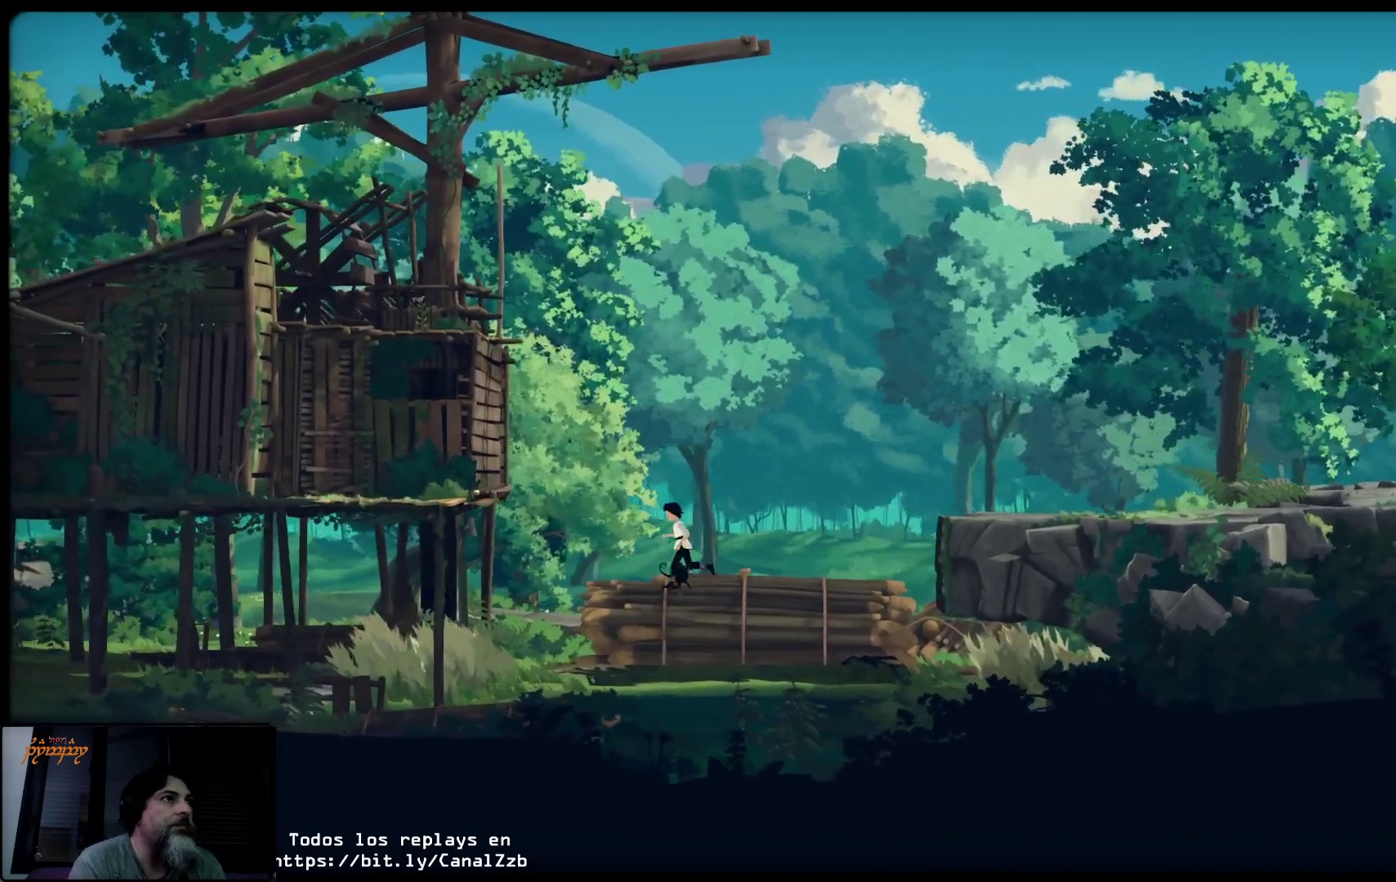
{"buttons": ["A"], "left_stick": "left", "right_stick": "center", "events": [[500, "A", "down"]]}
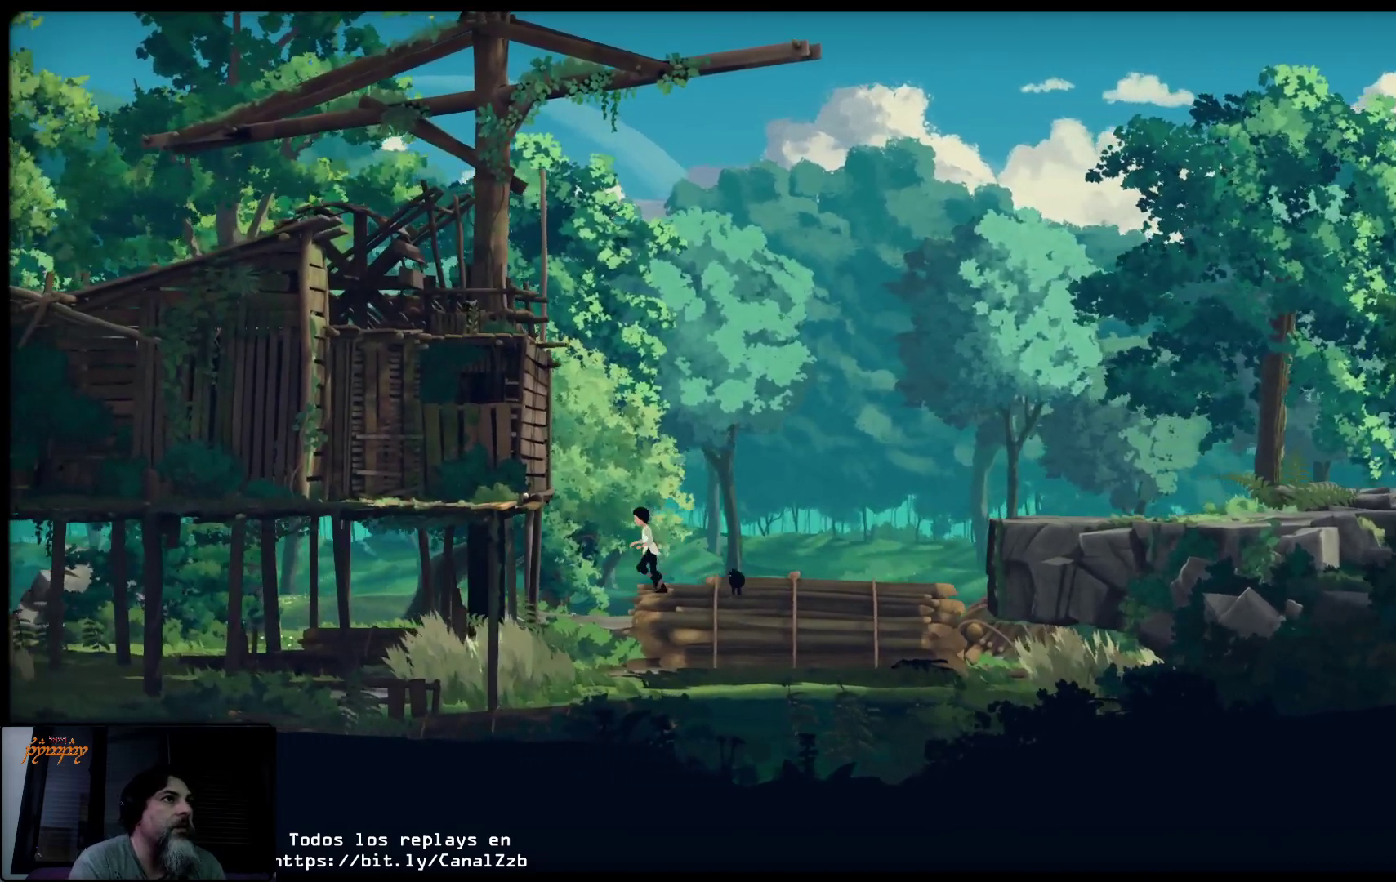
{"buttons": ["A"], "left_stick": "up-left", "right_stick": "center", "events": [[467, "left_stick", "up-left"]]}
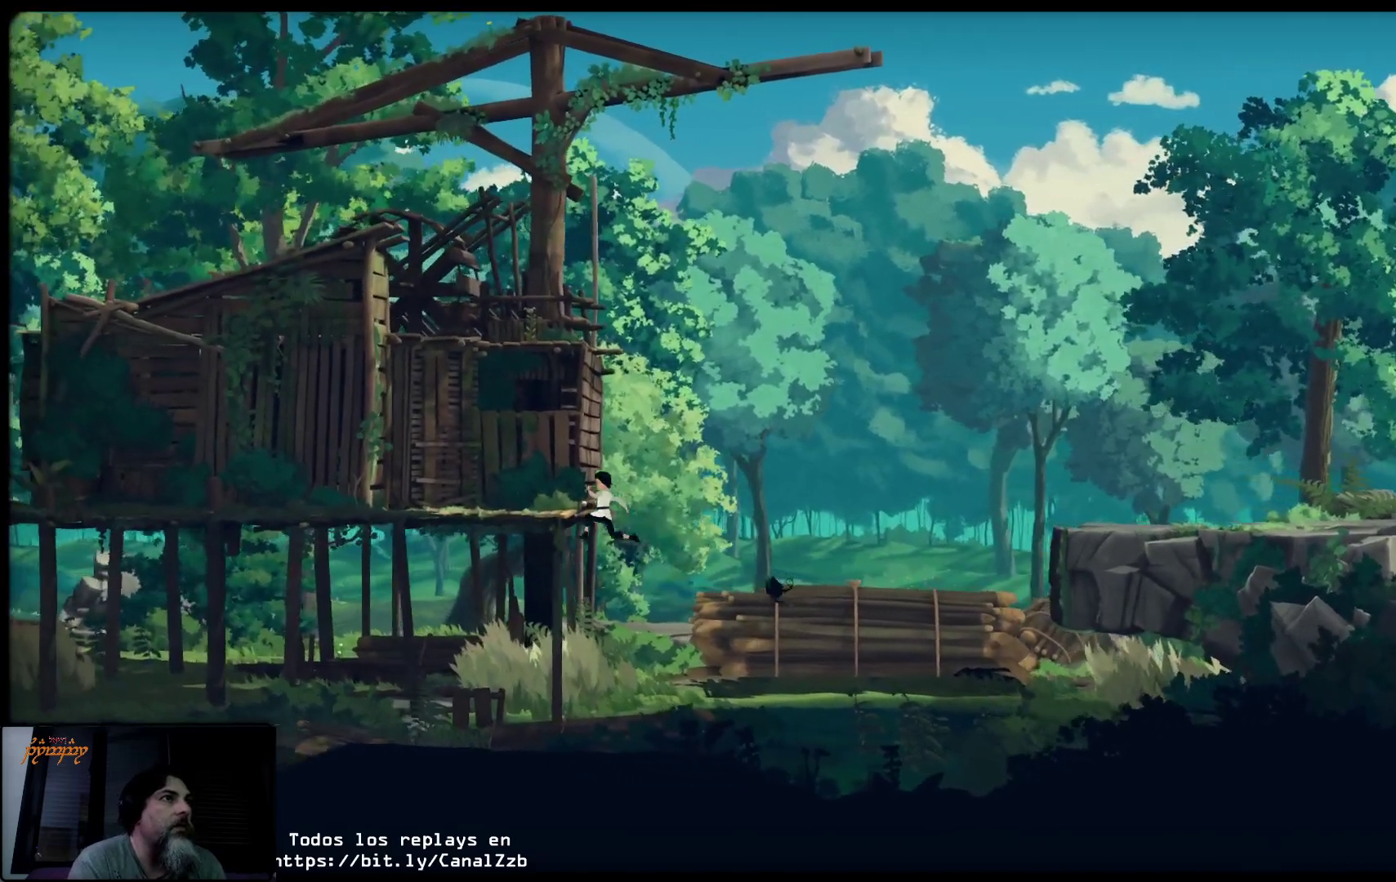
{"buttons": ["A"], "left_stick": "up-left", "right_stick": "center", "events": []}
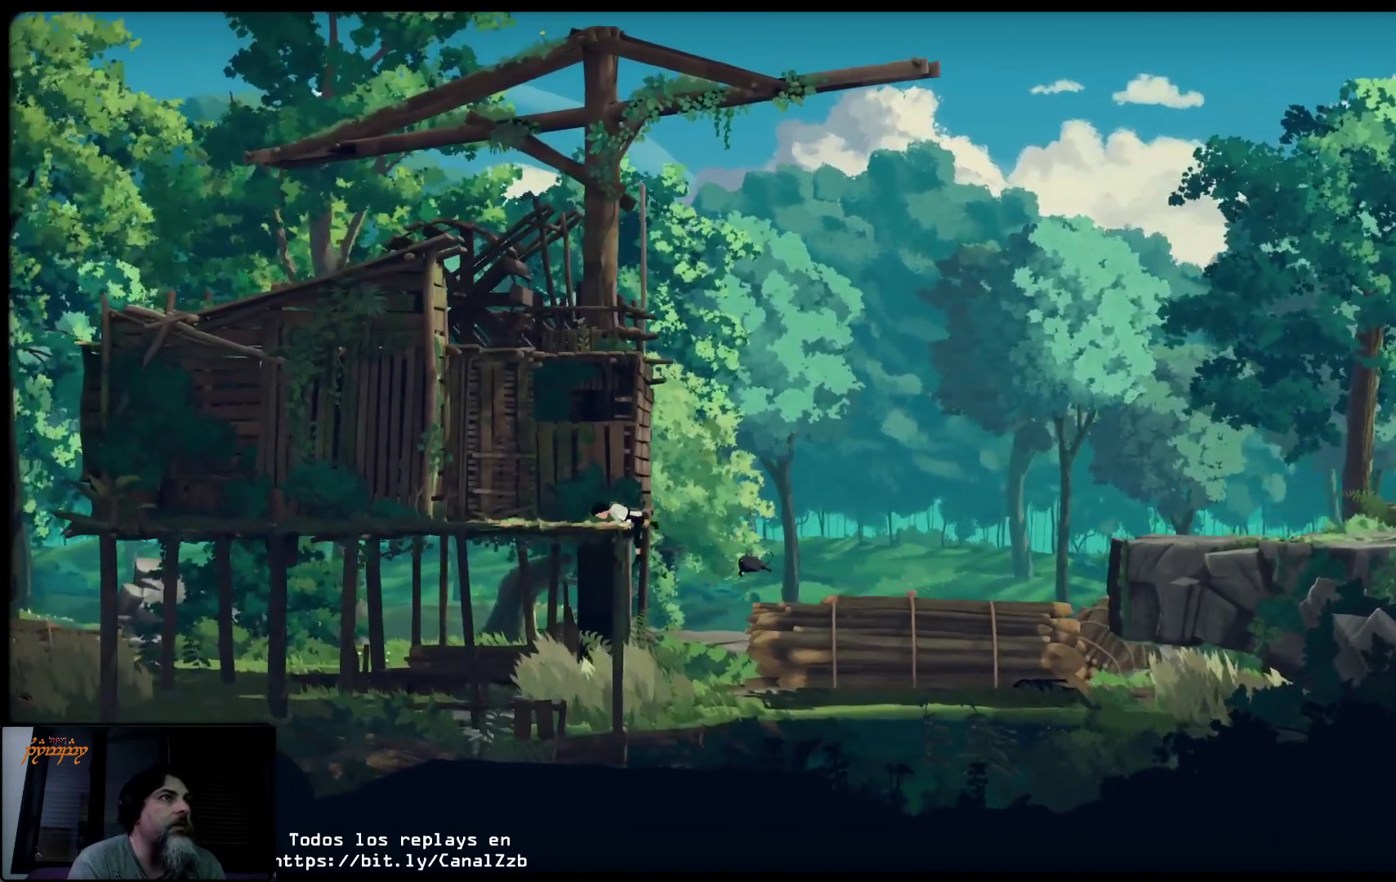
{"buttons": [], "left_stick": "up-left", "right_stick": "center", "events": [[50, "A", "up"]]}
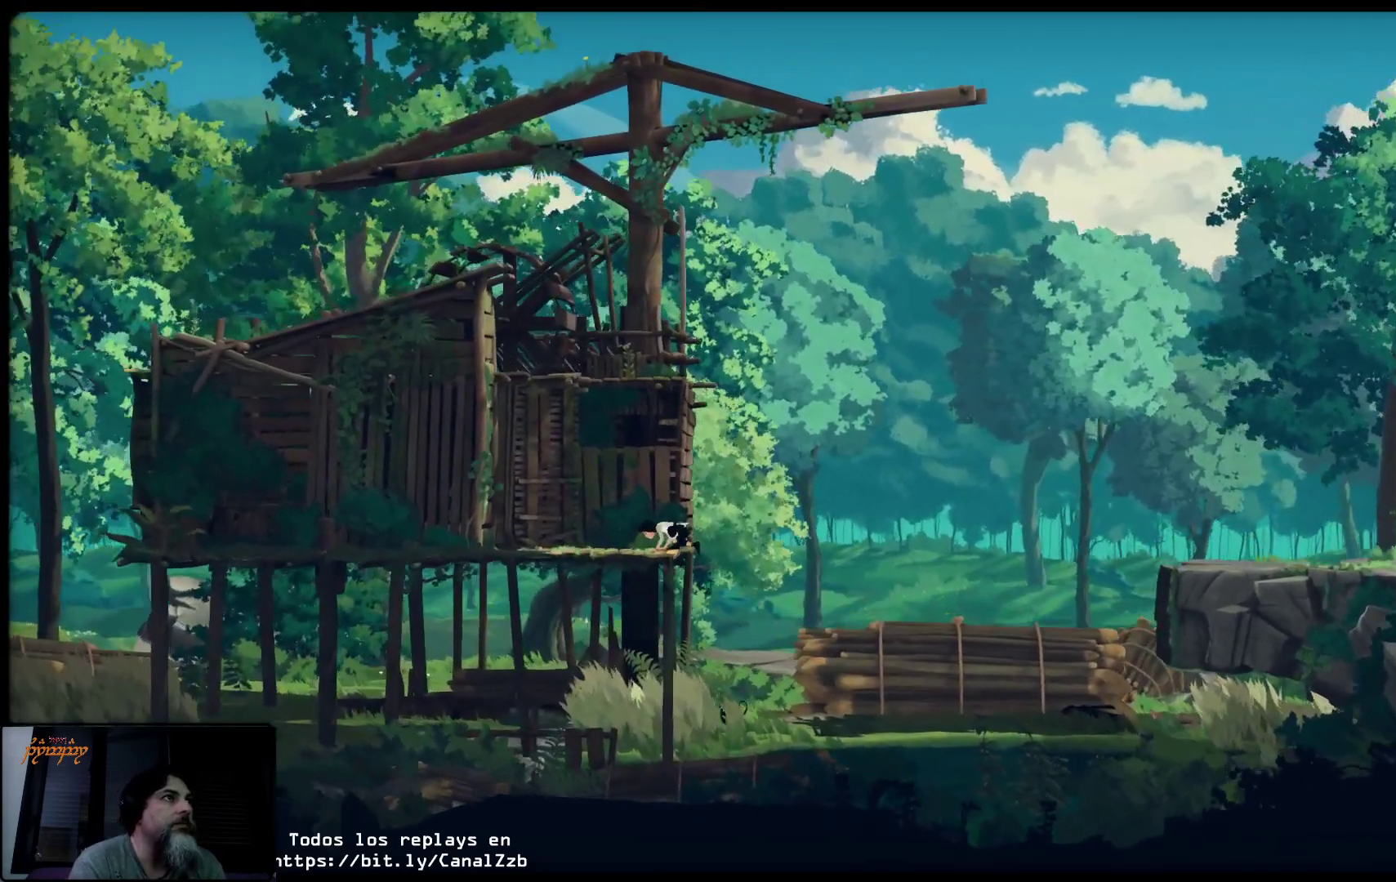
{"buttons": [], "left_stick": "up-left", "right_stick": "center", "events": []}
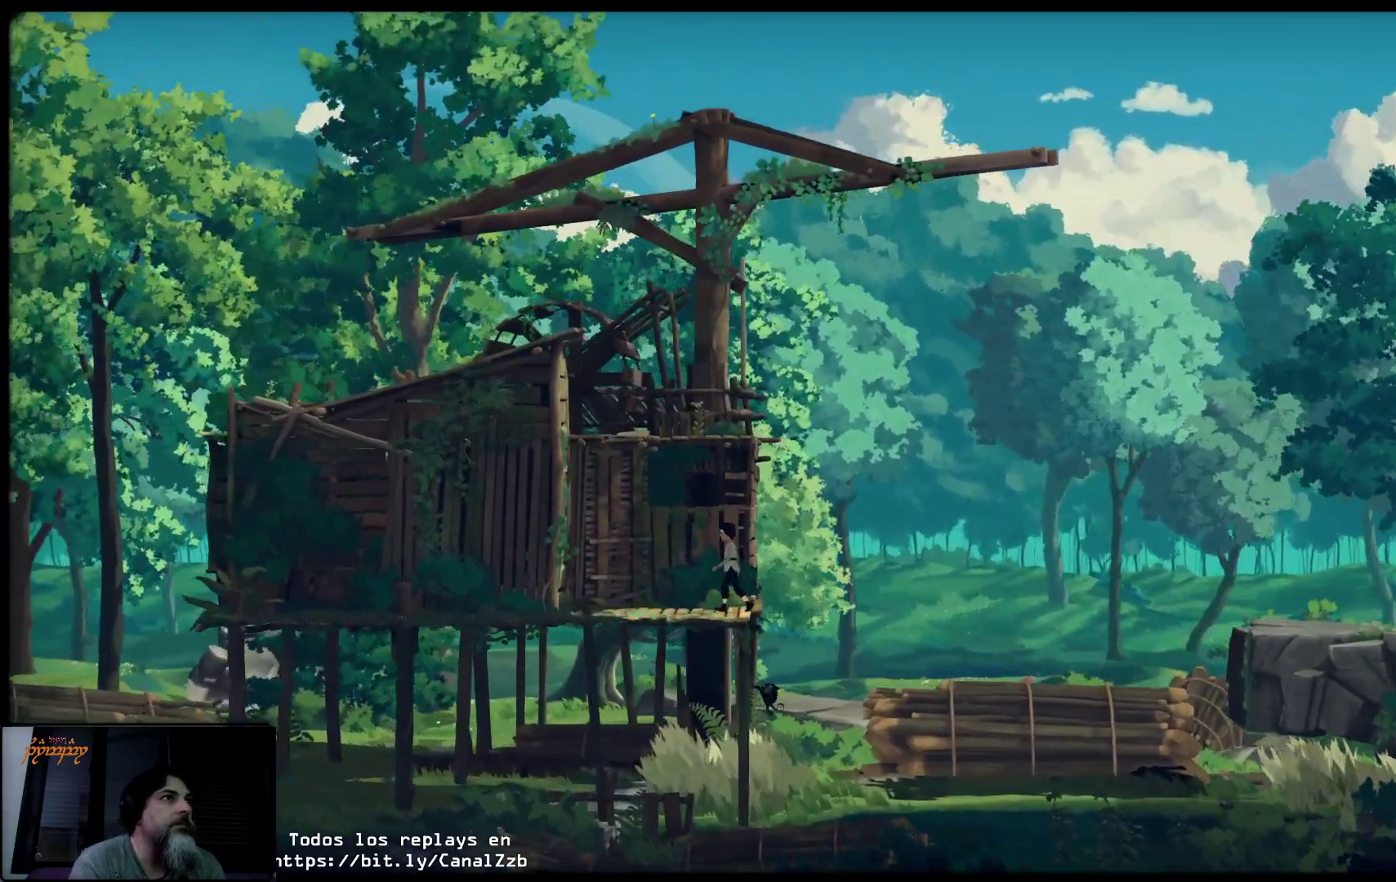
{"buttons": [], "left_stick": "up-left", "right_stick": "center", "events": []}
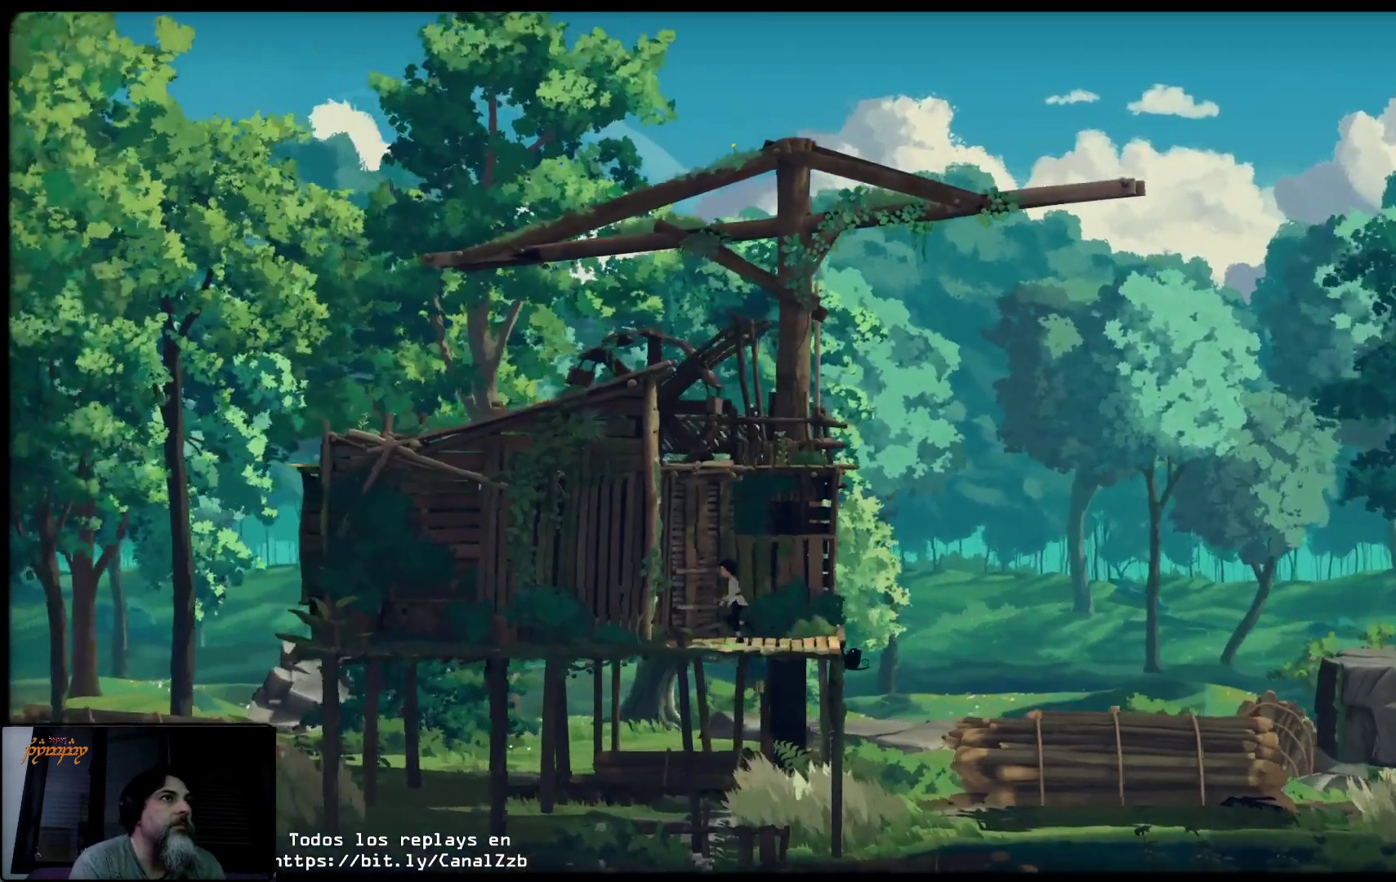
{"buttons": [], "left_stick": "up-left", "right_stick": "center", "events": []}
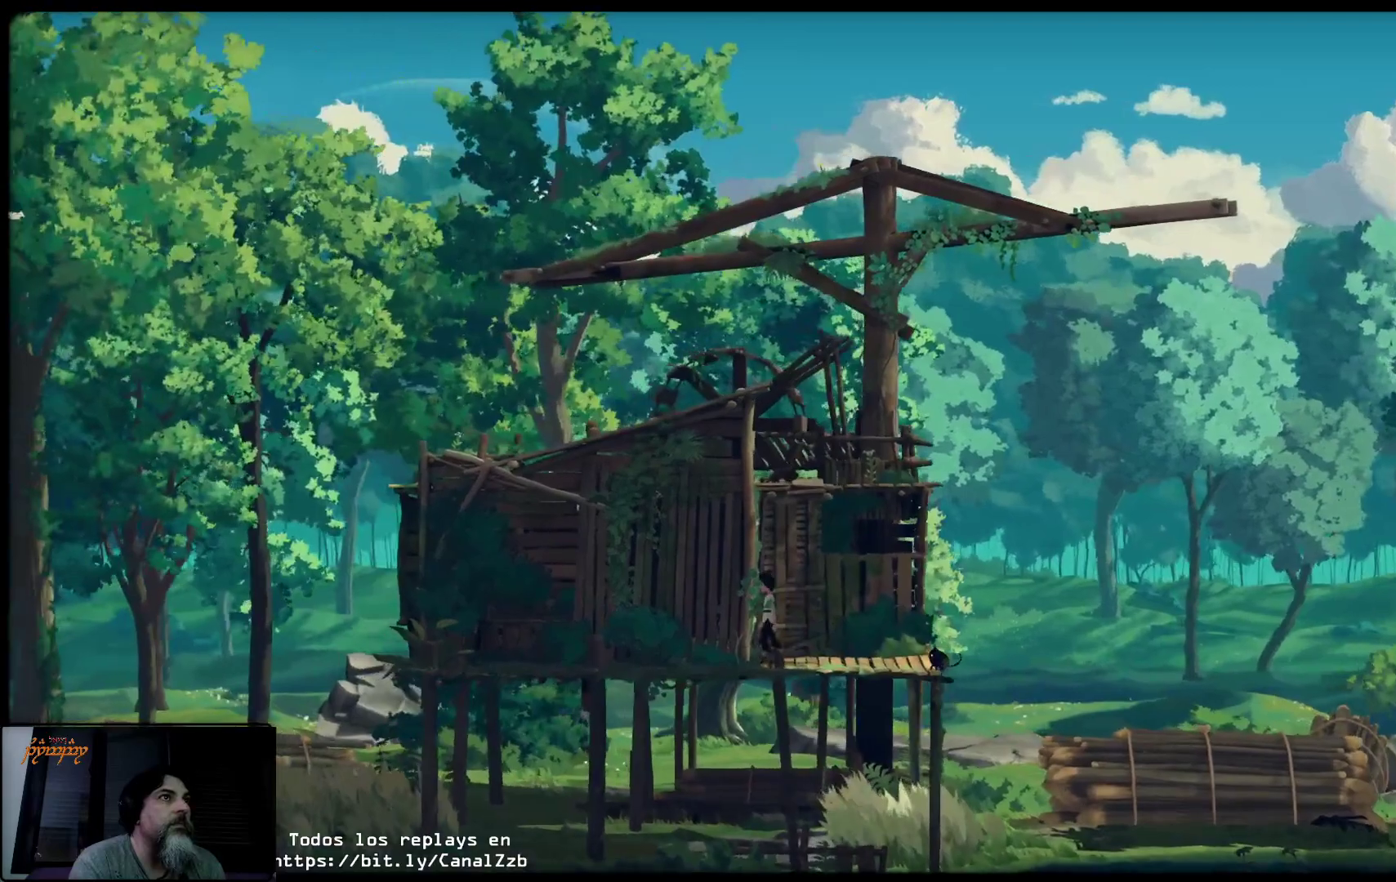
{"buttons": ["A"], "left_stick": "up", "right_stick": "center", "events": [[433, "left_stick", "up"], [483, "A", "down"]]}
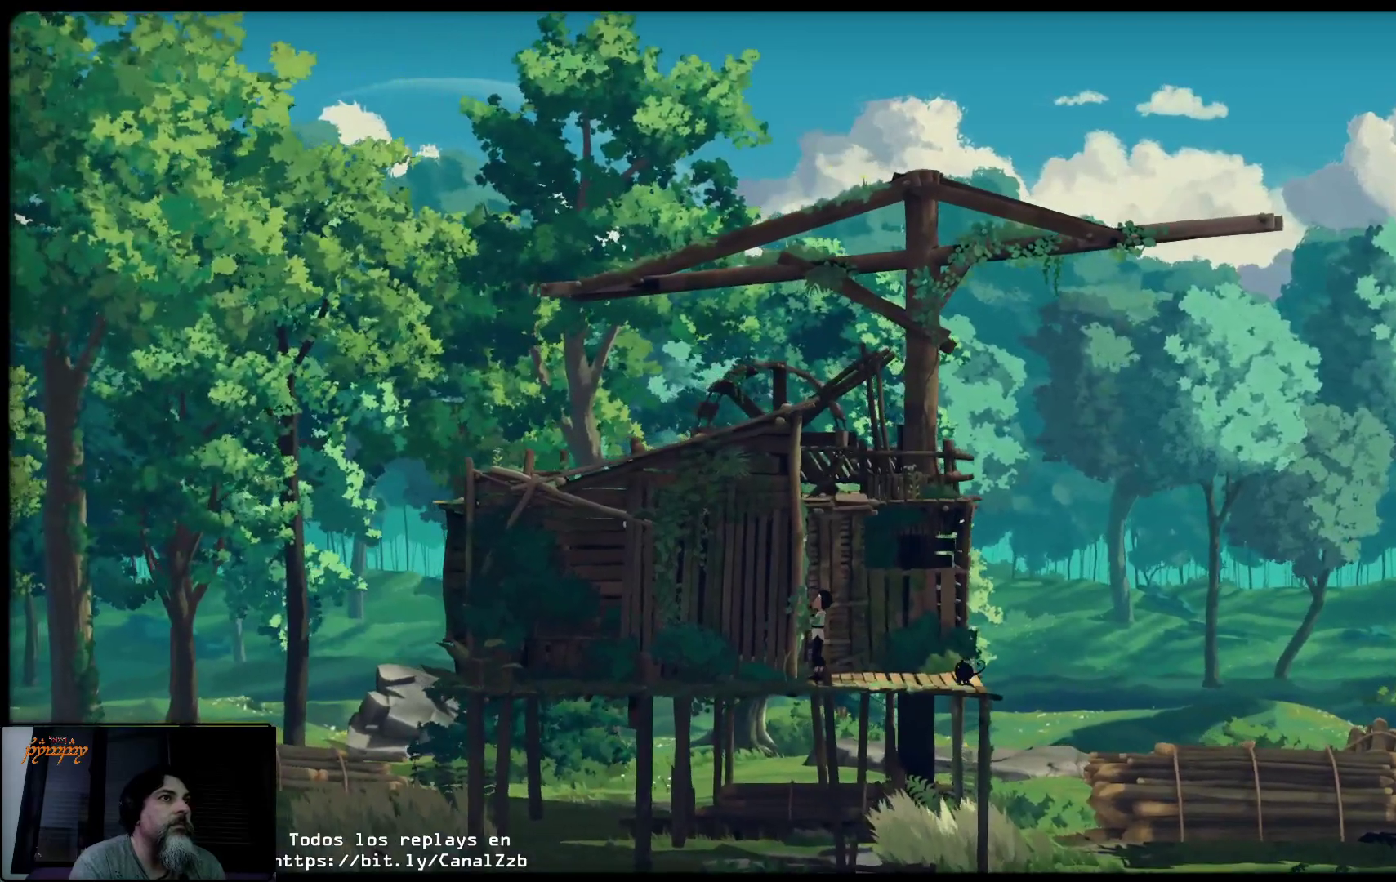
{"buttons": ["A"], "left_stick": "up-left", "right_stick": "center", "events": [[417, "left_stick", "up-left"]]}
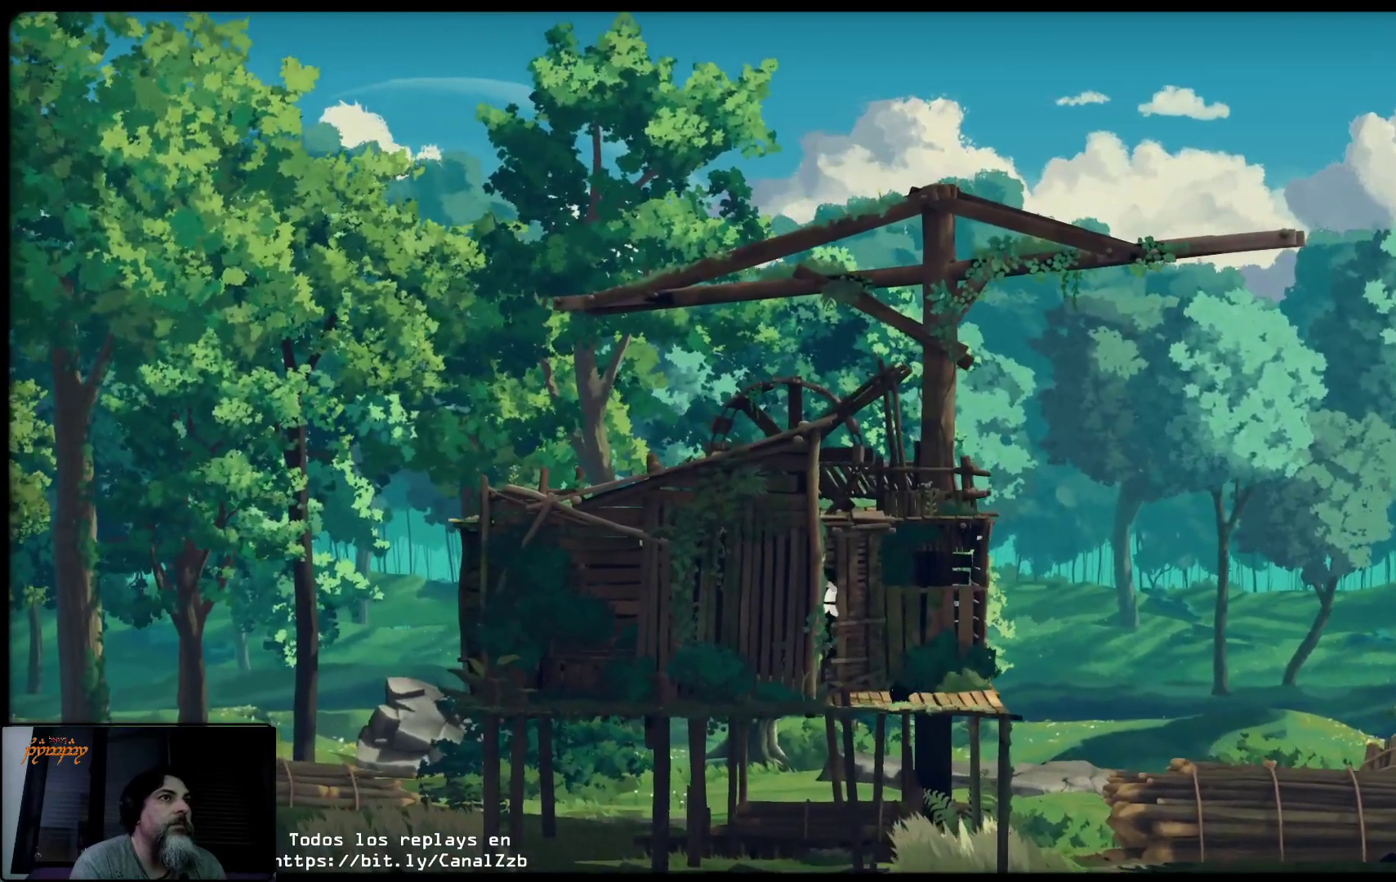
{"buttons": ["A"], "left_stick": "up", "right_stick": "center", "events": [[250, "left_stick", "up"]]}
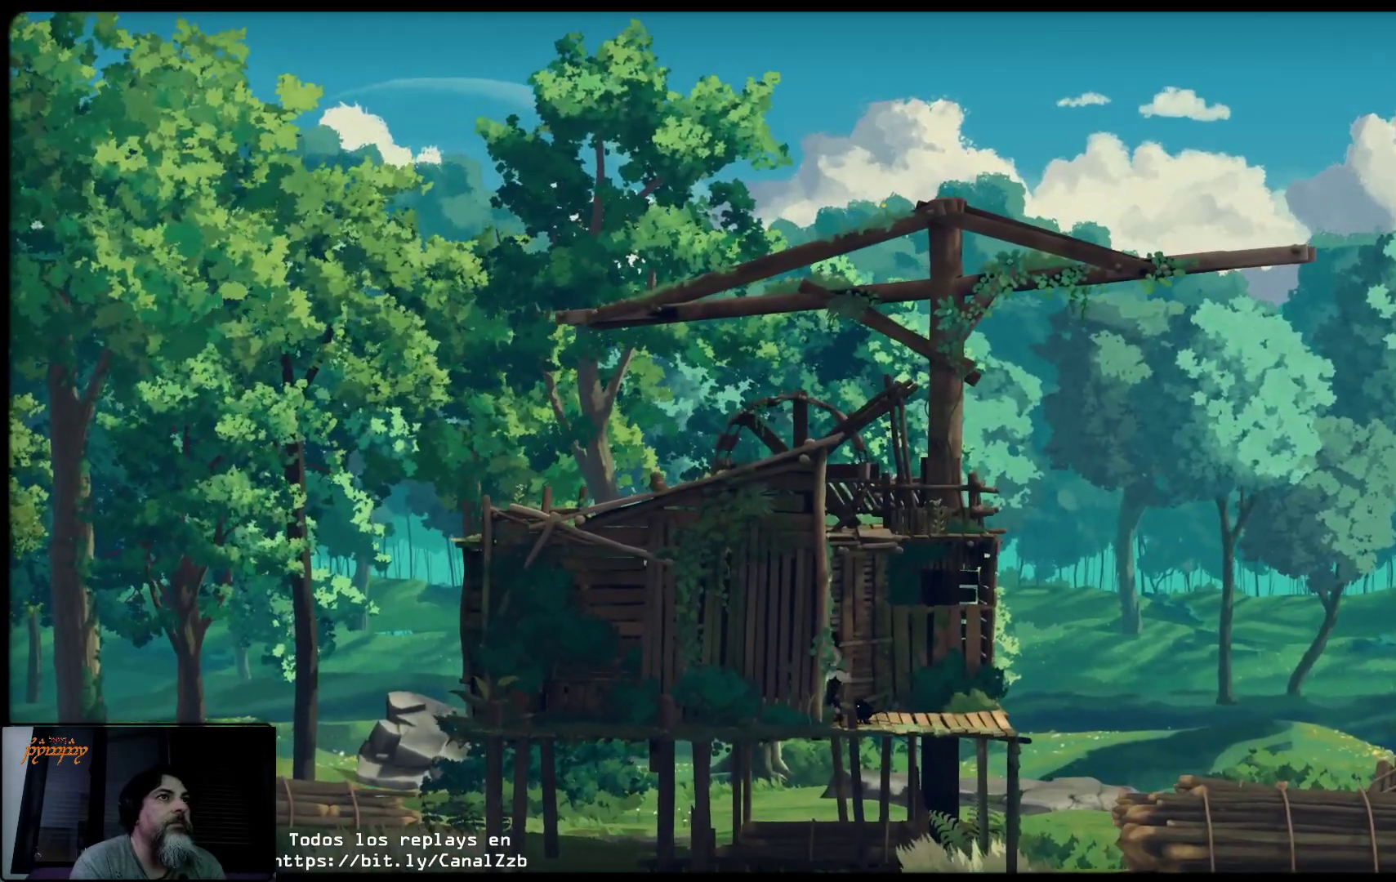
{"buttons": [], "left_stick": "right", "right_stick": "center", "events": [[17, "left_stick", "up-right"], [50, "A", "up"], [383, "left_stick", "right"]]}
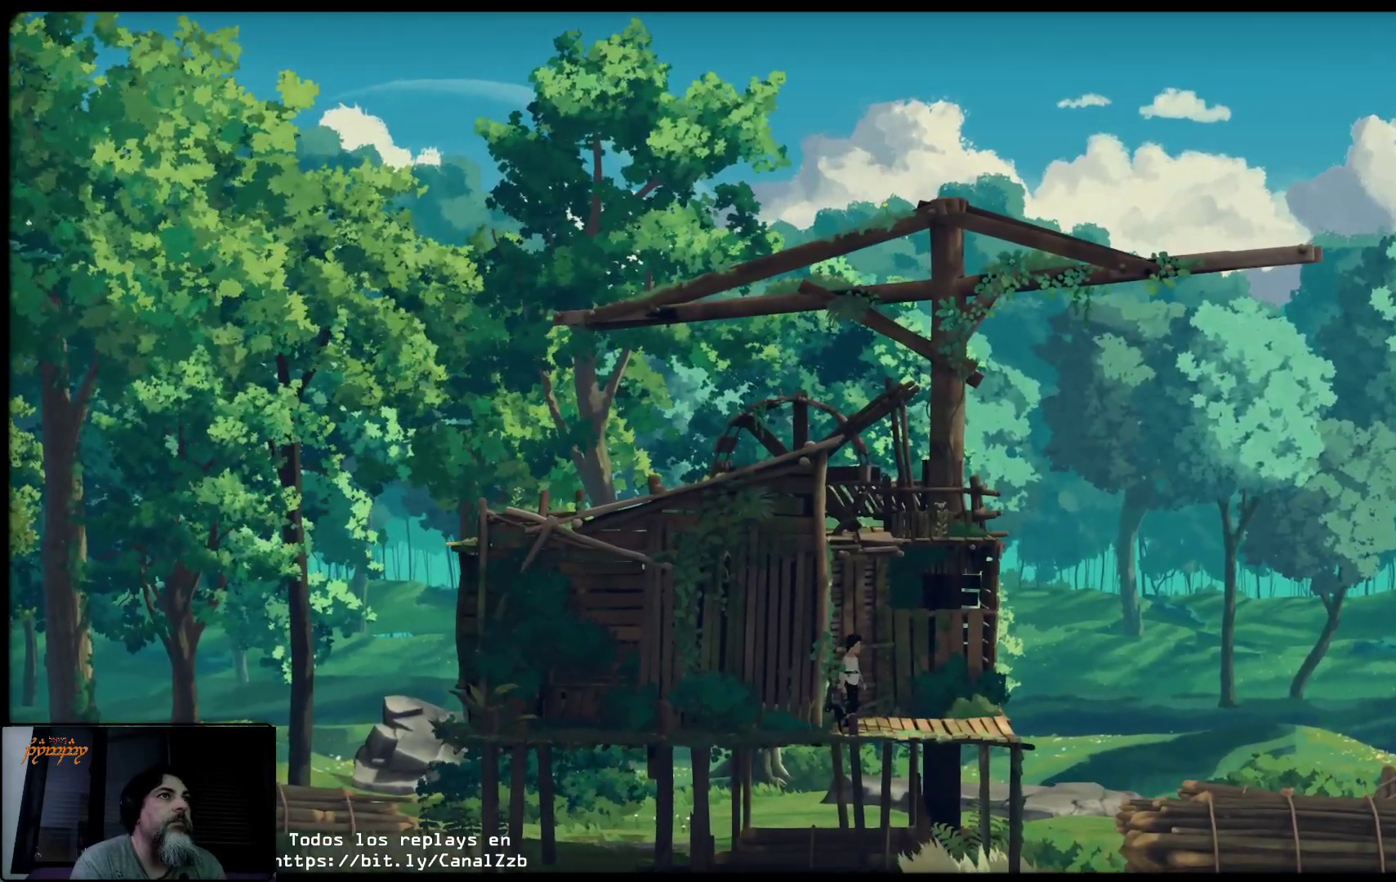
{"buttons": [], "left_stick": "right", "right_stick": "center", "events": []}
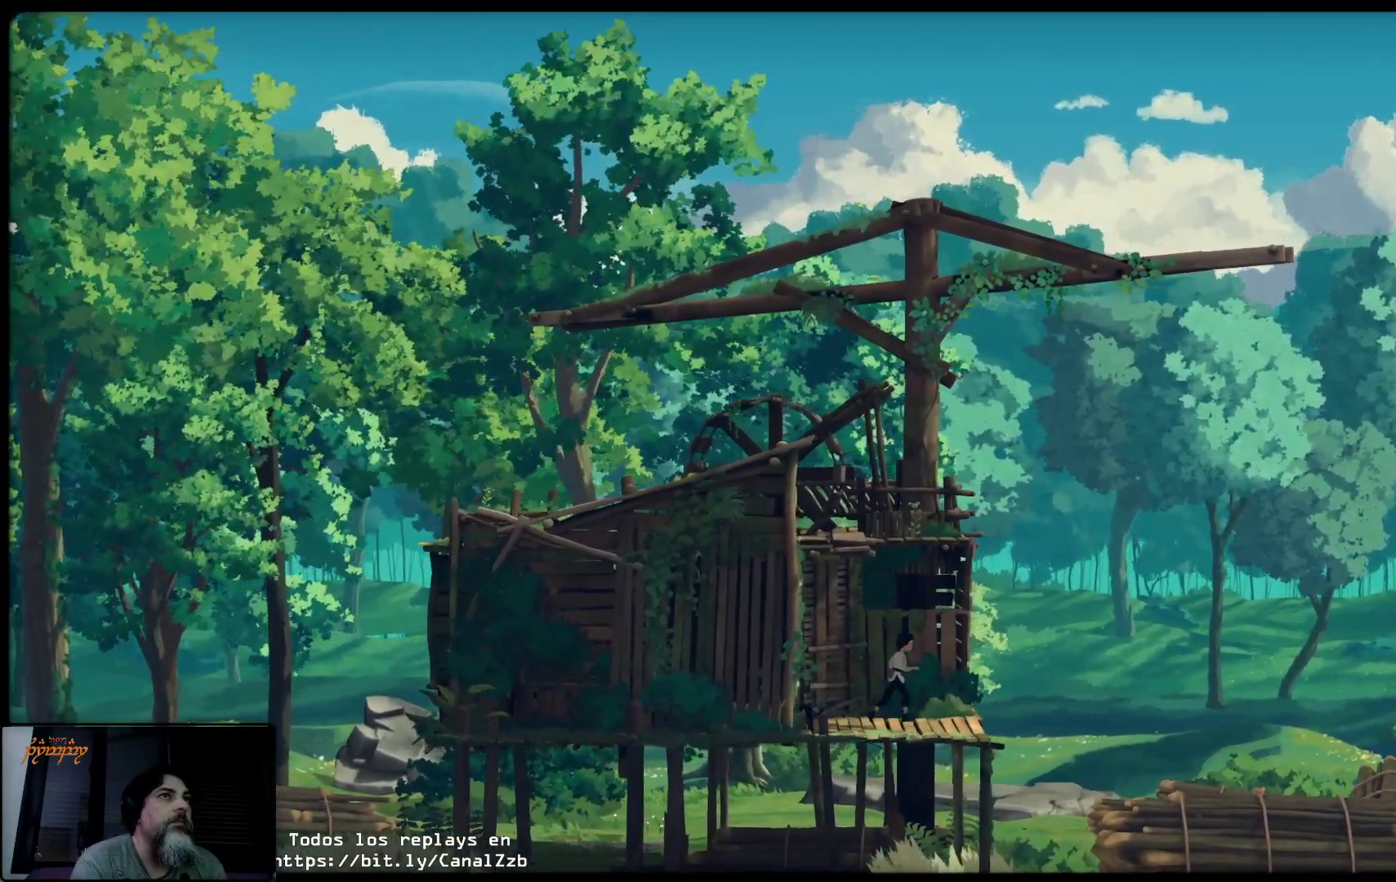
{"buttons": ["A"], "left_stick": "right", "right_stick": "center", "events": [[100, "A", "down"]]}
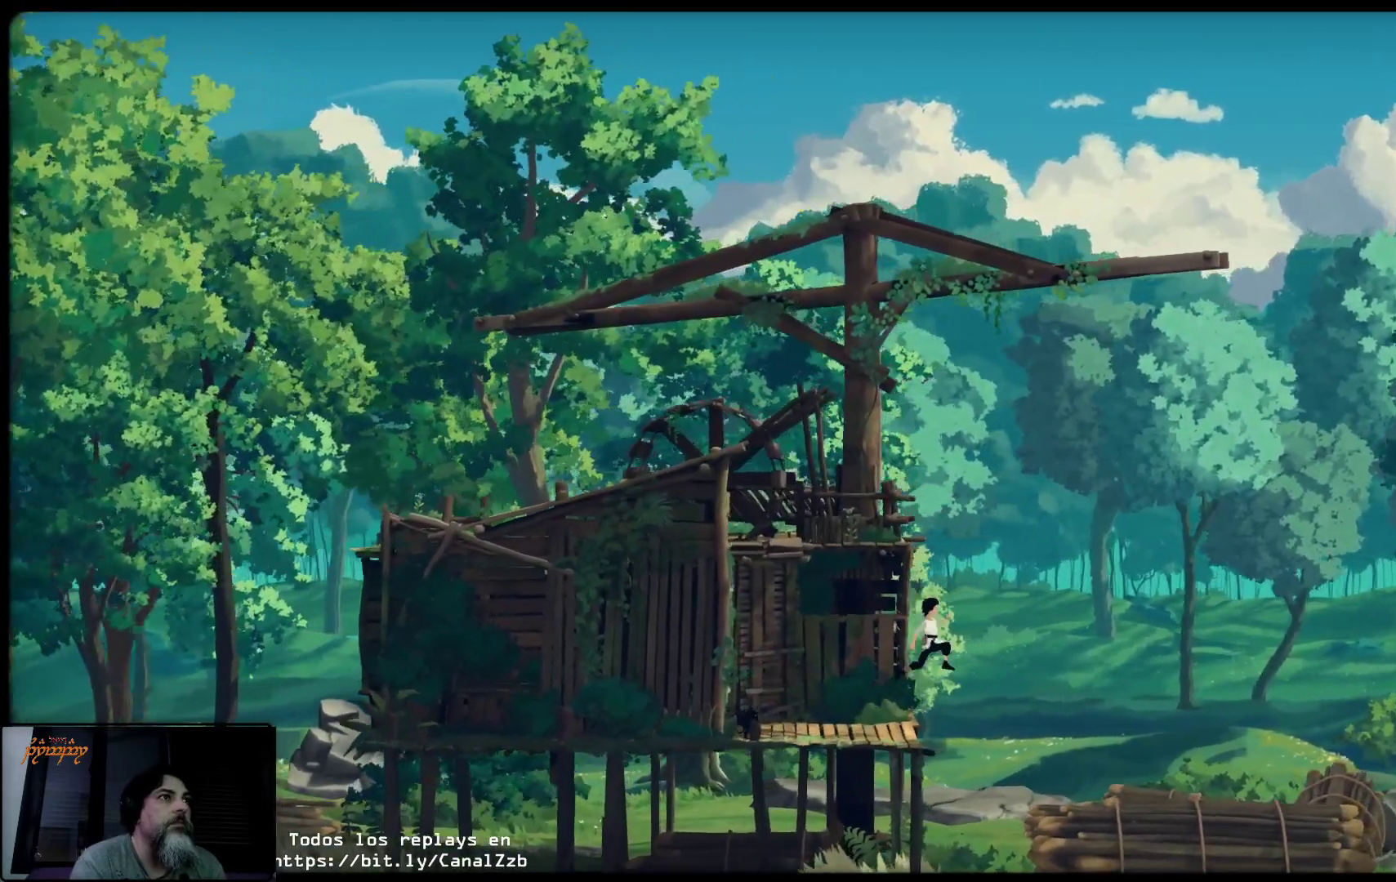
{"buttons": [], "left_stick": "right", "right_stick": "center", "events": [[433, "A", "up"]]}
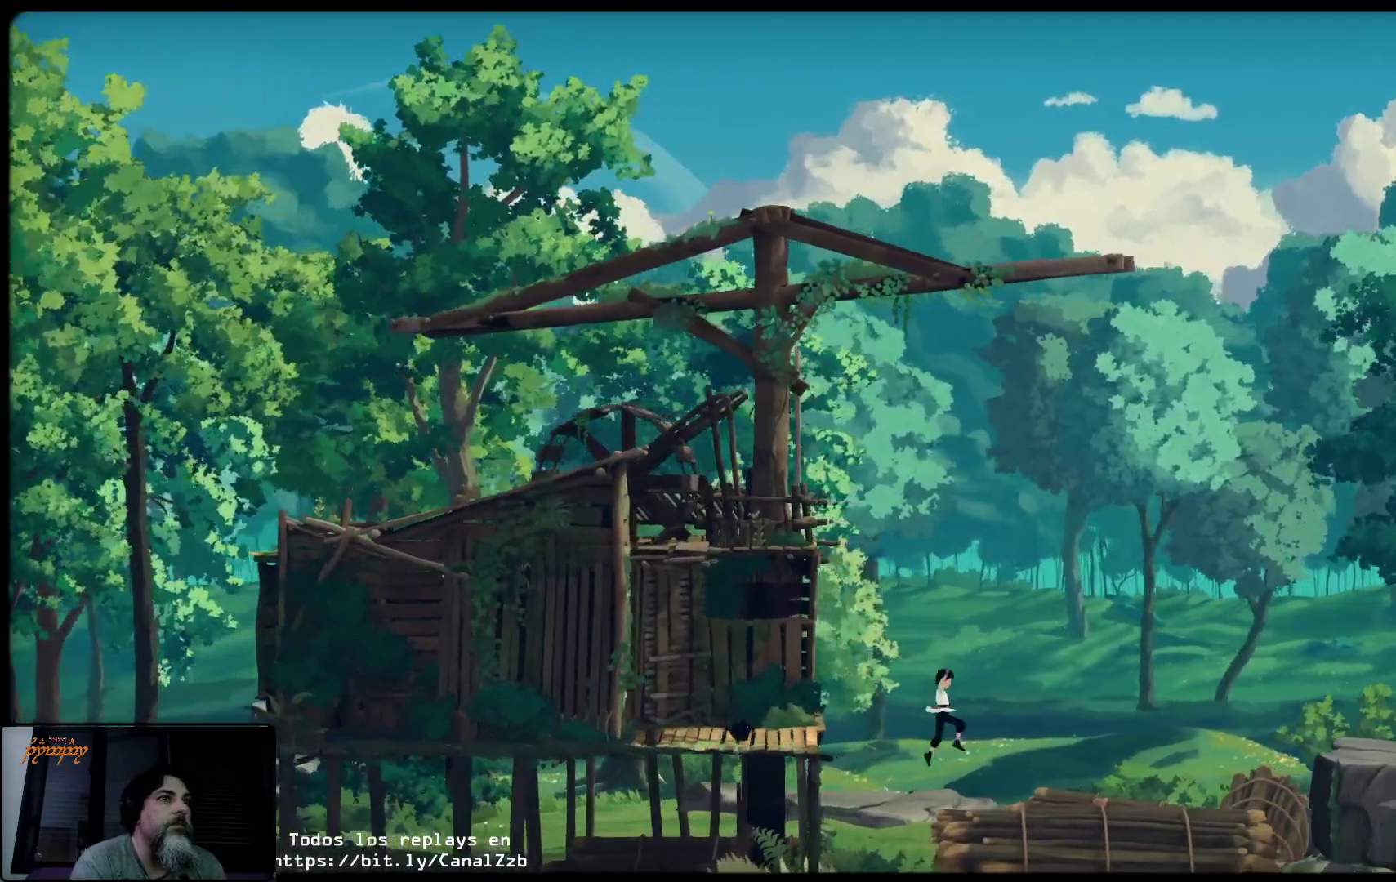
{"buttons": [], "left_stick": "right", "right_stick": "center", "events": []}
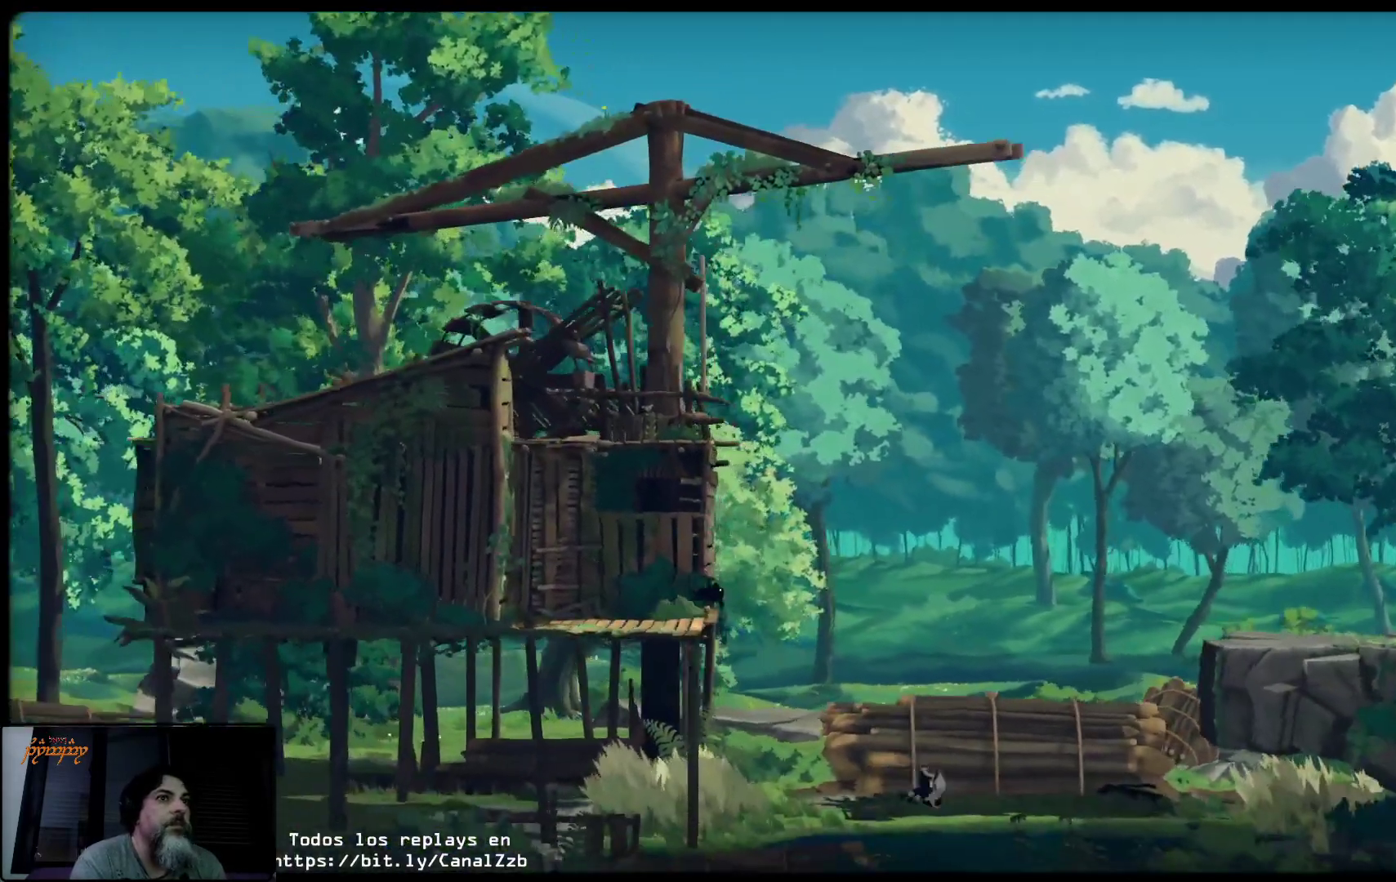
{"buttons": ["A"], "left_stick": "up", "right_stick": "center", "events": [[250, "left_stick", "up-right"], [300, "A", "down"], [450, "A", "up"], [483, "left_stick", "up"], [500, "A", "down"]]}
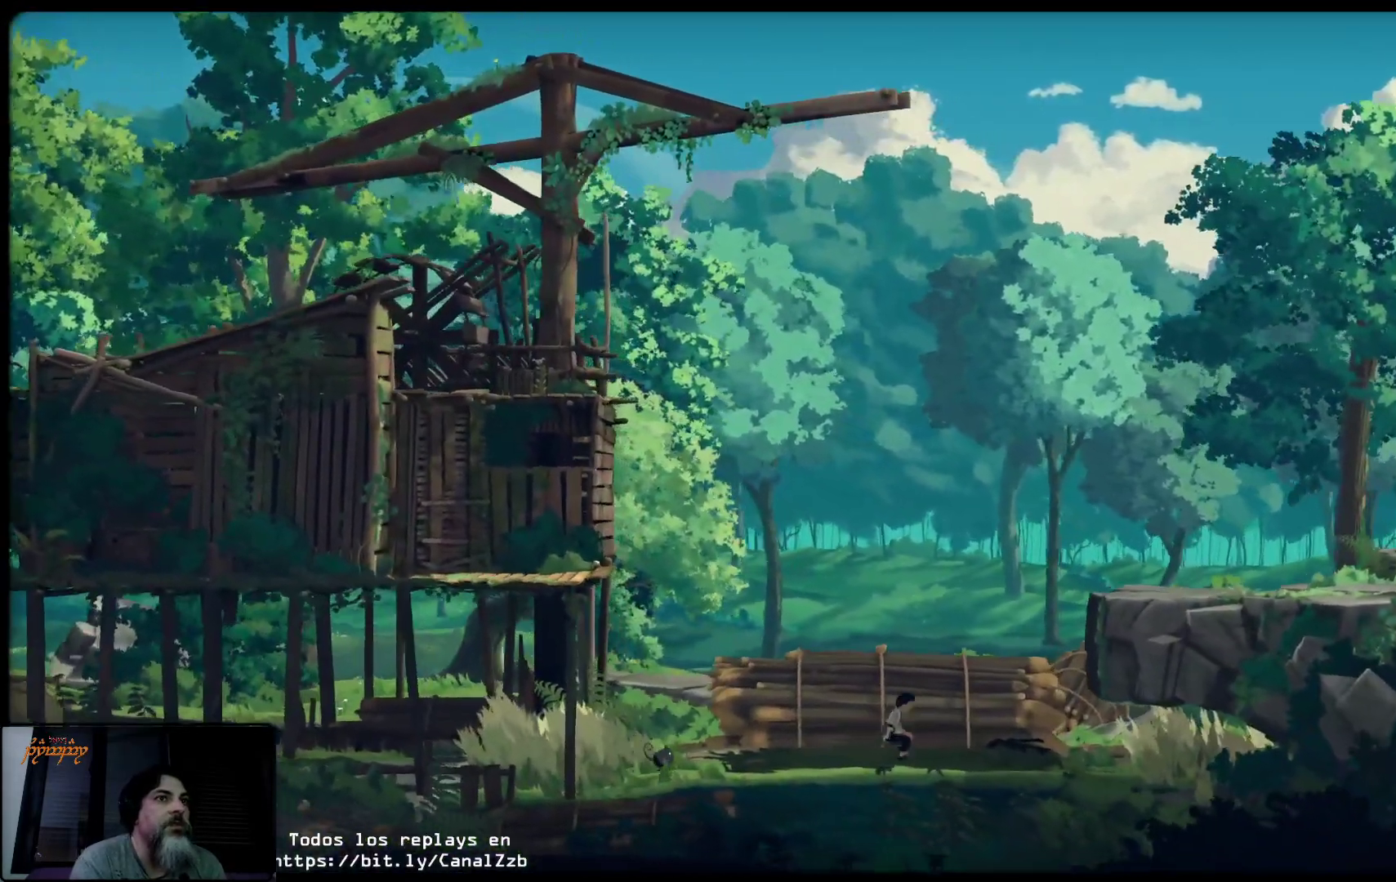
{"buttons": [], "left_stick": "up-left", "right_stick": "center", "events": [[100, "A", "up"], [183, "left_stick", "up-left"], [200, "A", "down"], [250, "A", "up"], [367, "A", "down"], [433, "A", "up"]]}
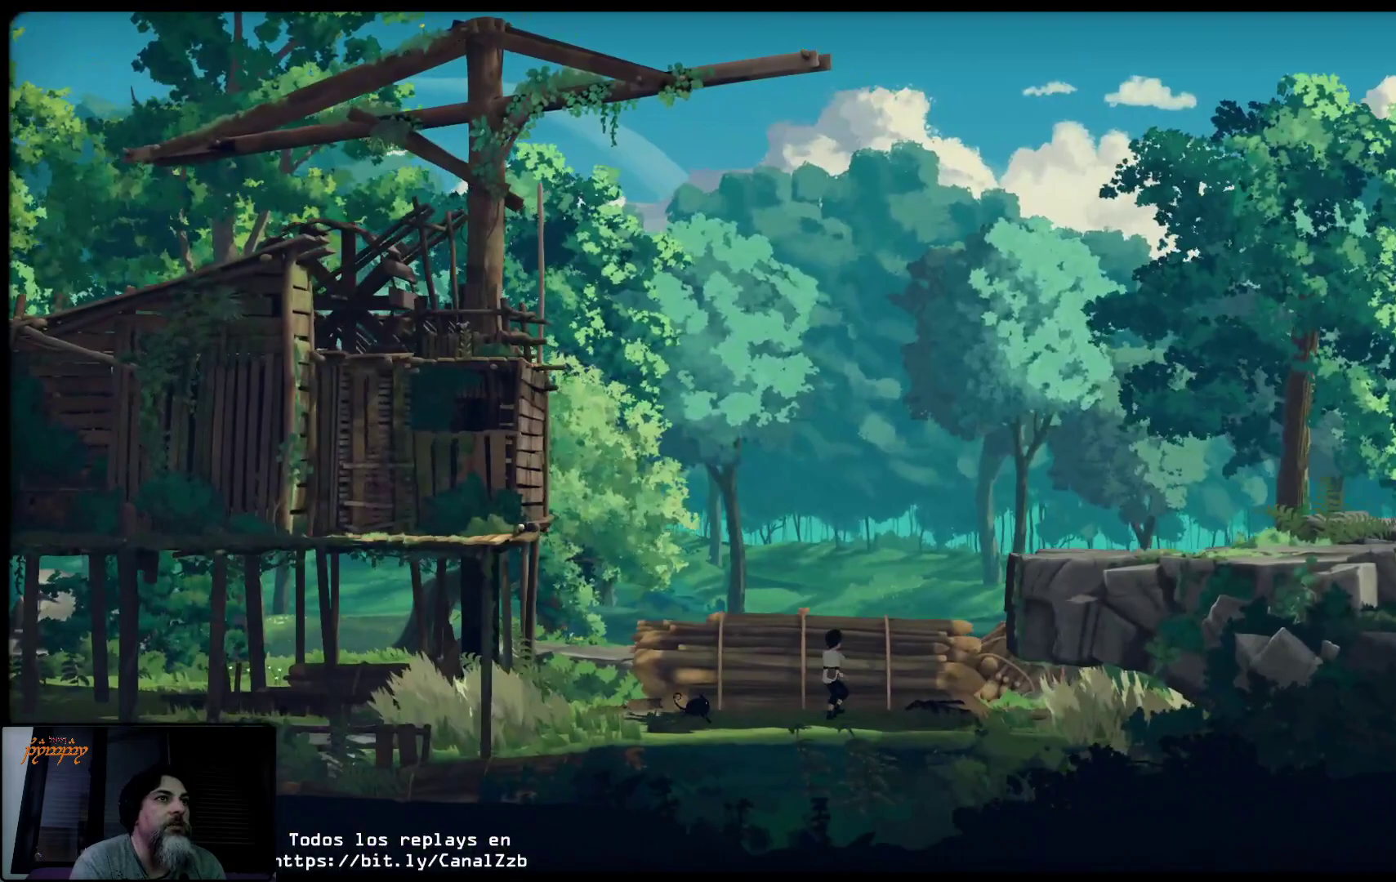
{"buttons": [], "left_stick": "up", "right_stick": "center", "events": [[50, "A", "down"], [133, "A", "up"], [333, "left_stick", "up"]]}
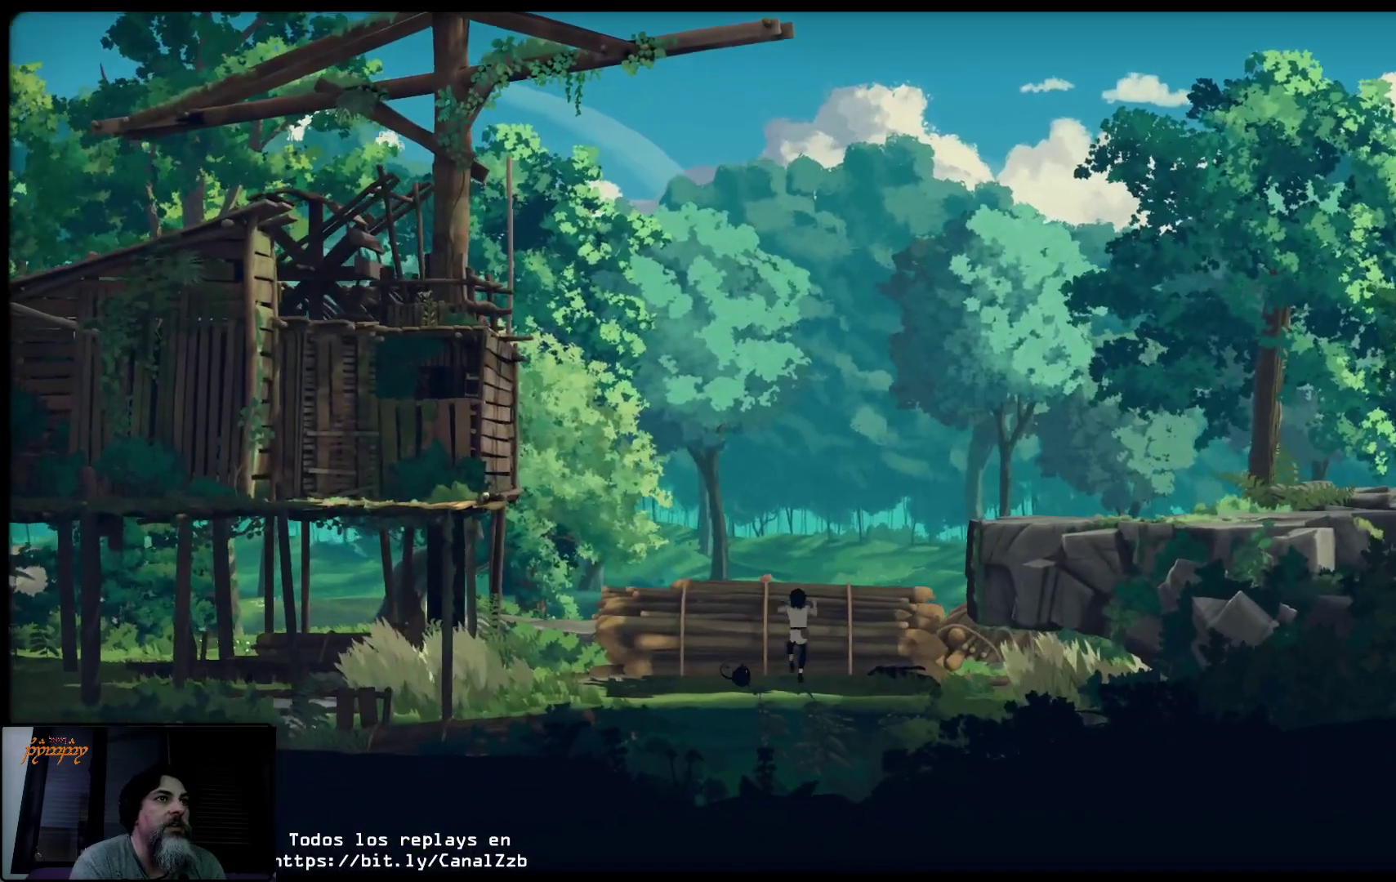
{"buttons": [], "left_stick": "up-right", "right_stick": "center", "events": [[350, "left_stick", "up-right"]]}
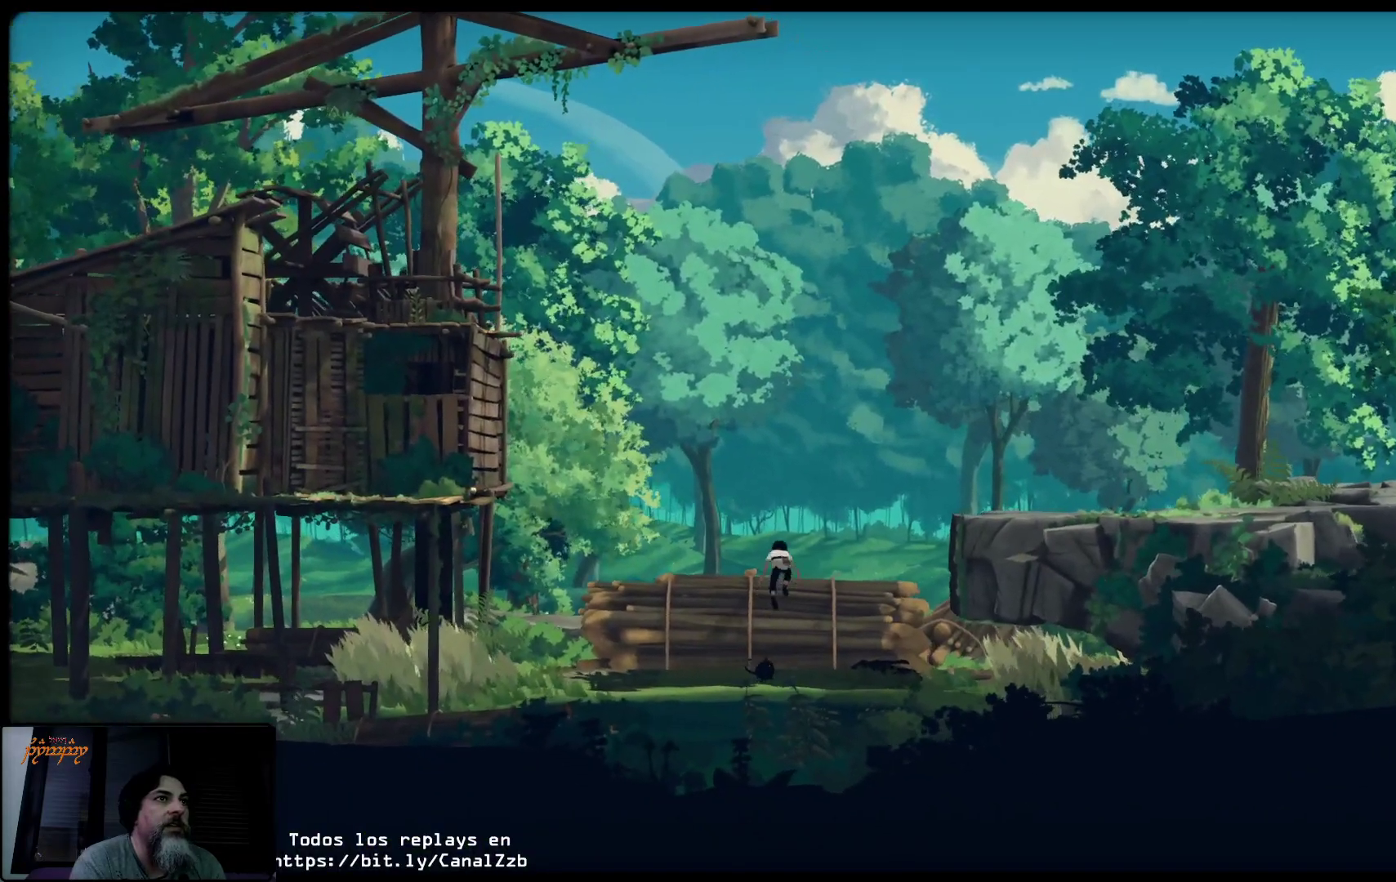
{"buttons": [], "left_stick": "up-right", "right_stick": "center", "events": []}
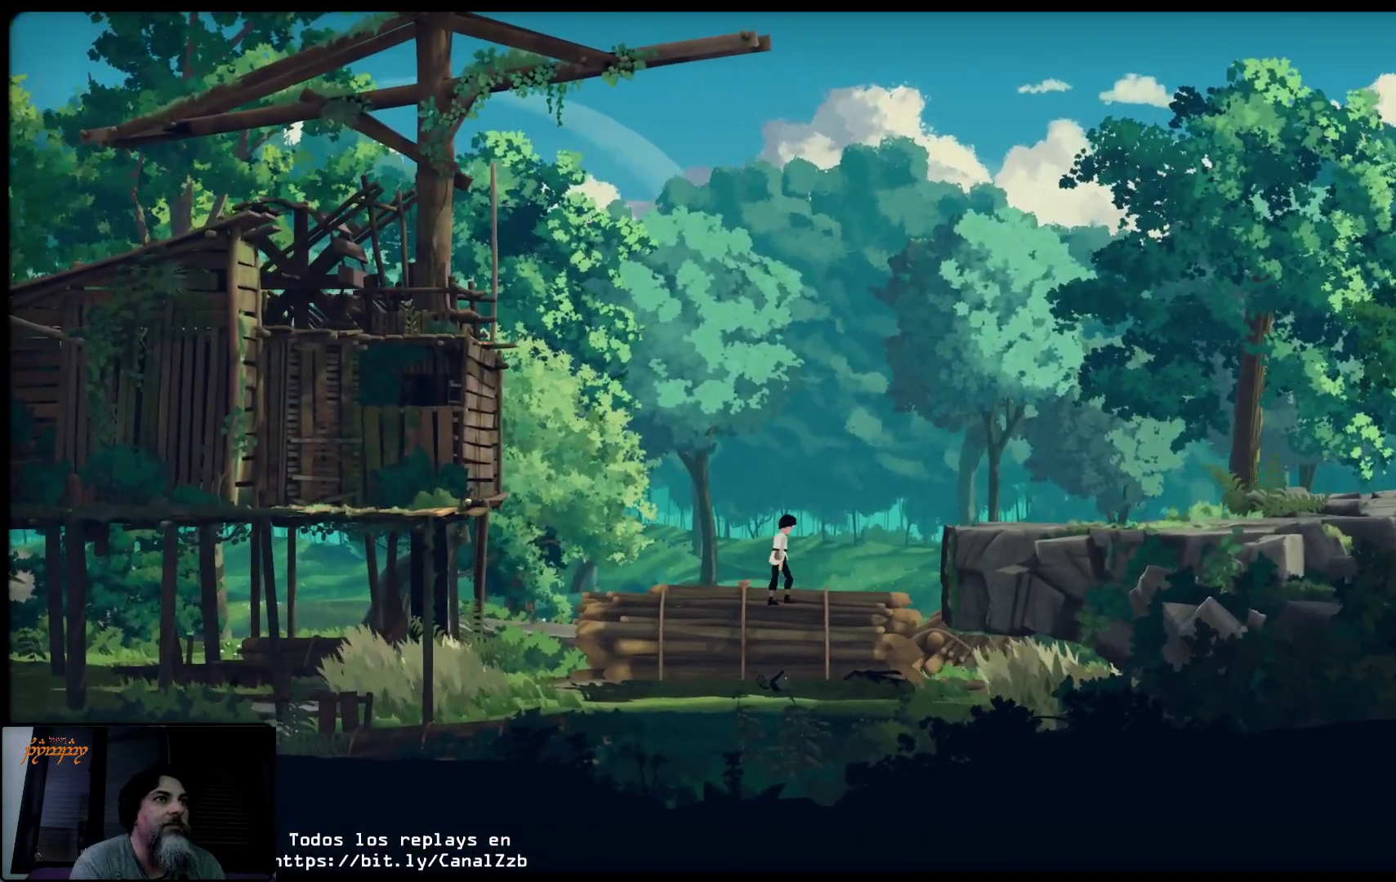
{"buttons": [], "left_stick": "up-right", "right_stick": "center", "events": []}
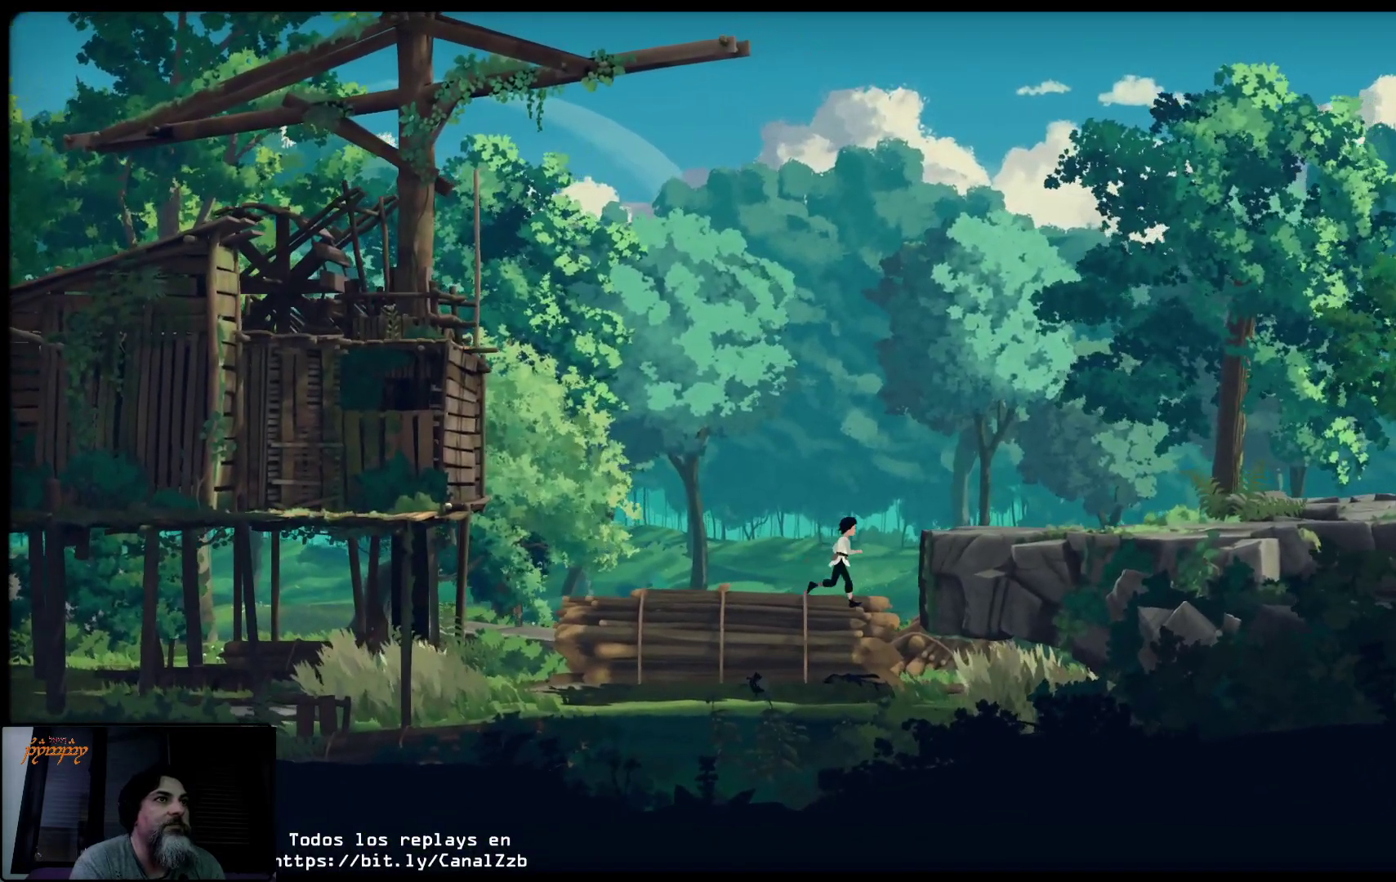
{"buttons": [], "left_stick": "up-right", "right_stick": "center", "events": [[100, "A", "down"], [400, "A", "up"]]}
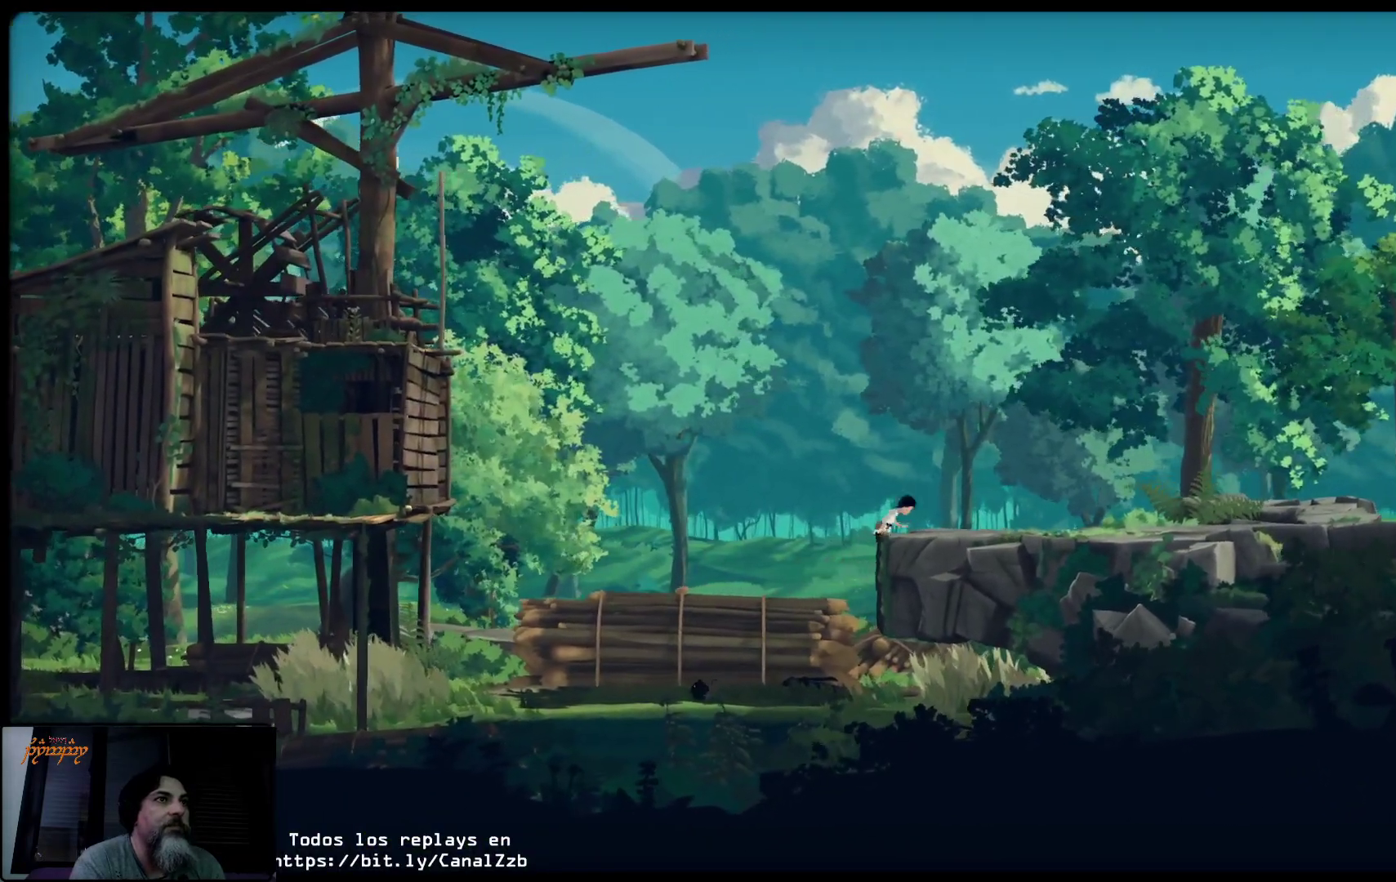
{"buttons": [], "left_stick": "up-right", "right_stick": "center", "events": []}
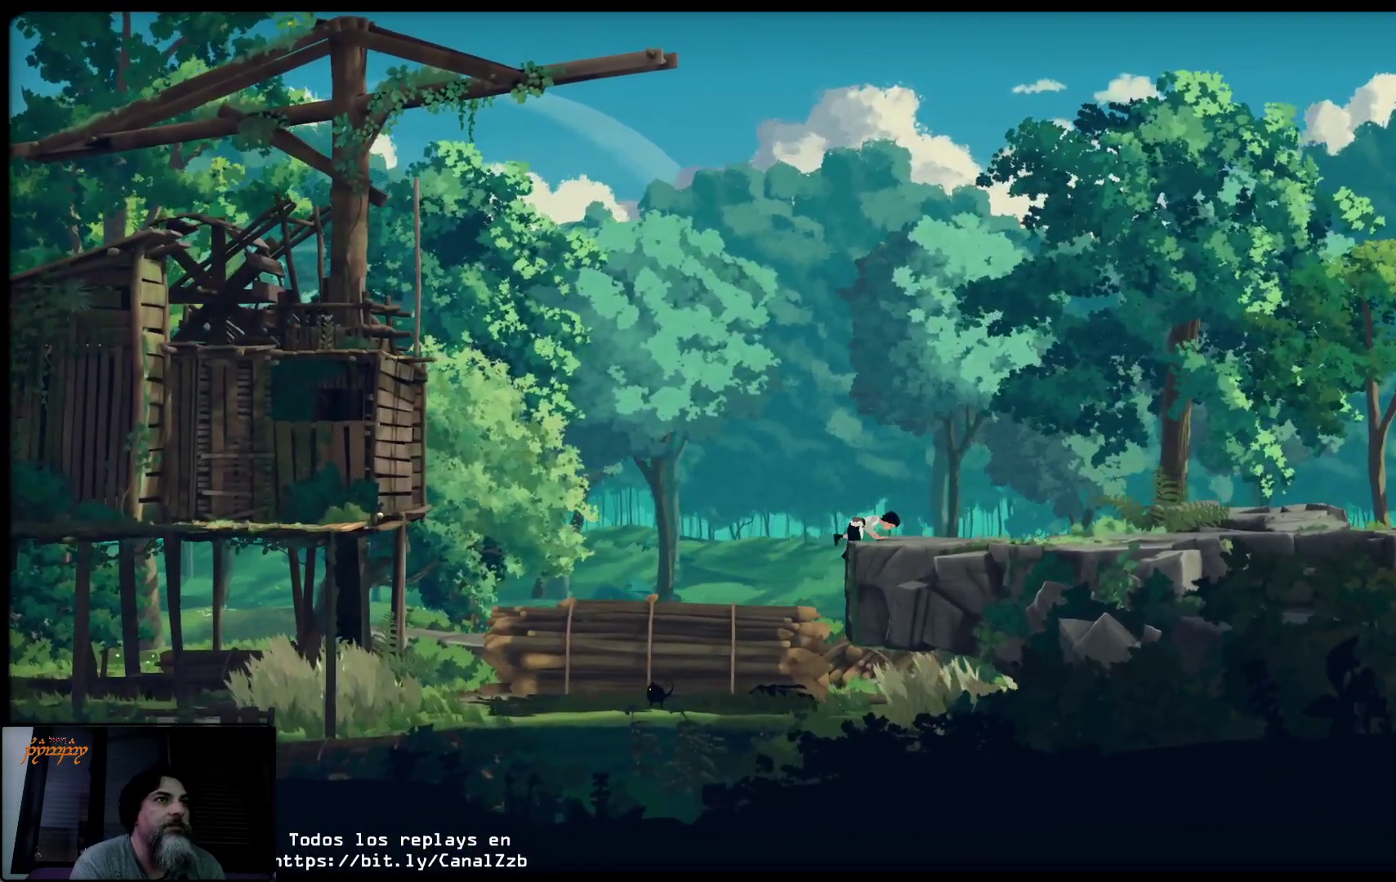
{"buttons": [], "left_stick": "right", "right_stick": "center", "events": [[267, "left_stick", "right"]]}
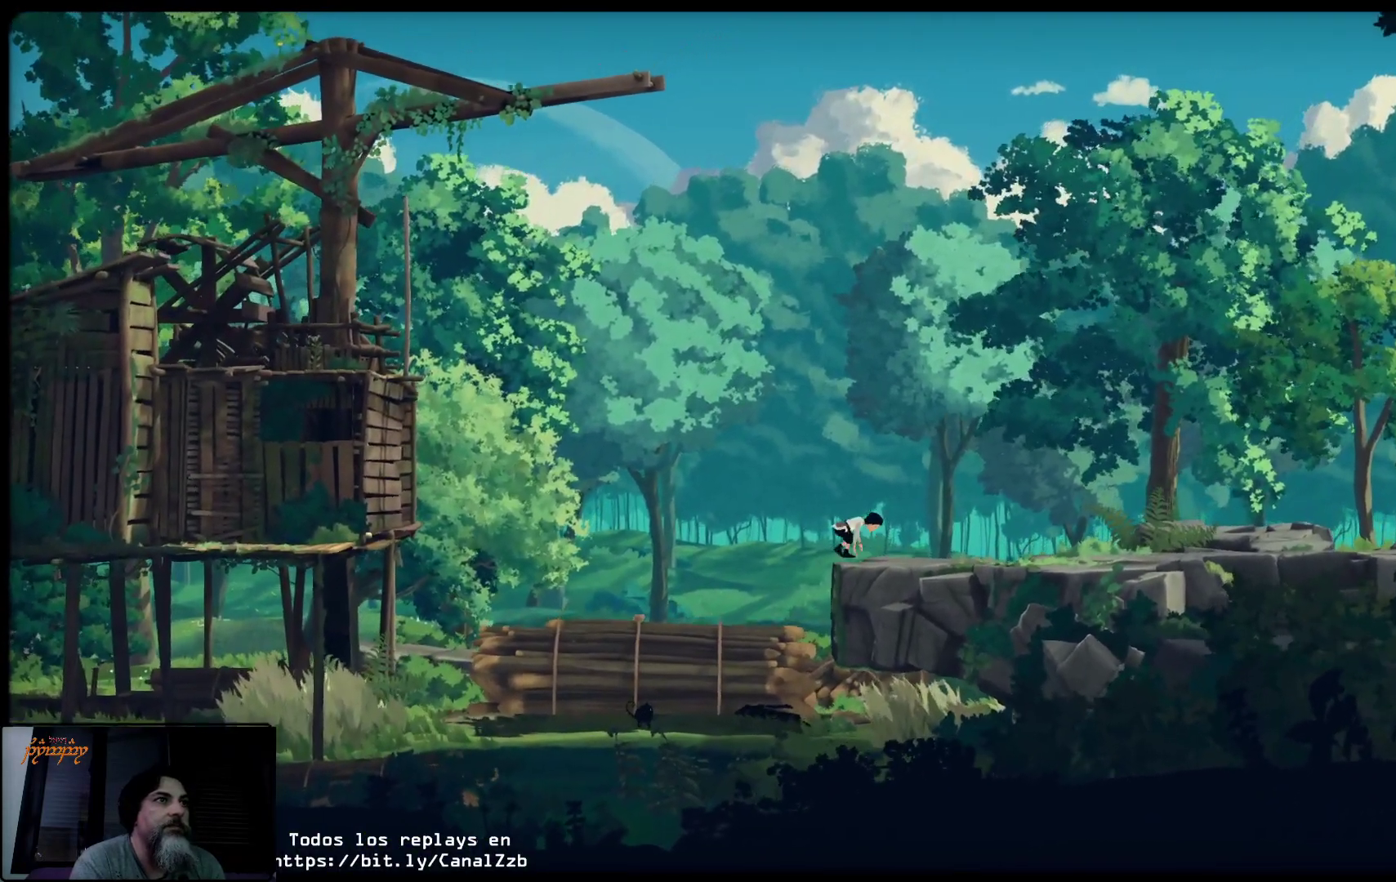
{"buttons": [], "left_stick": "center", "right_stick": "center", "events": [[367, "left_stick", "center"]]}
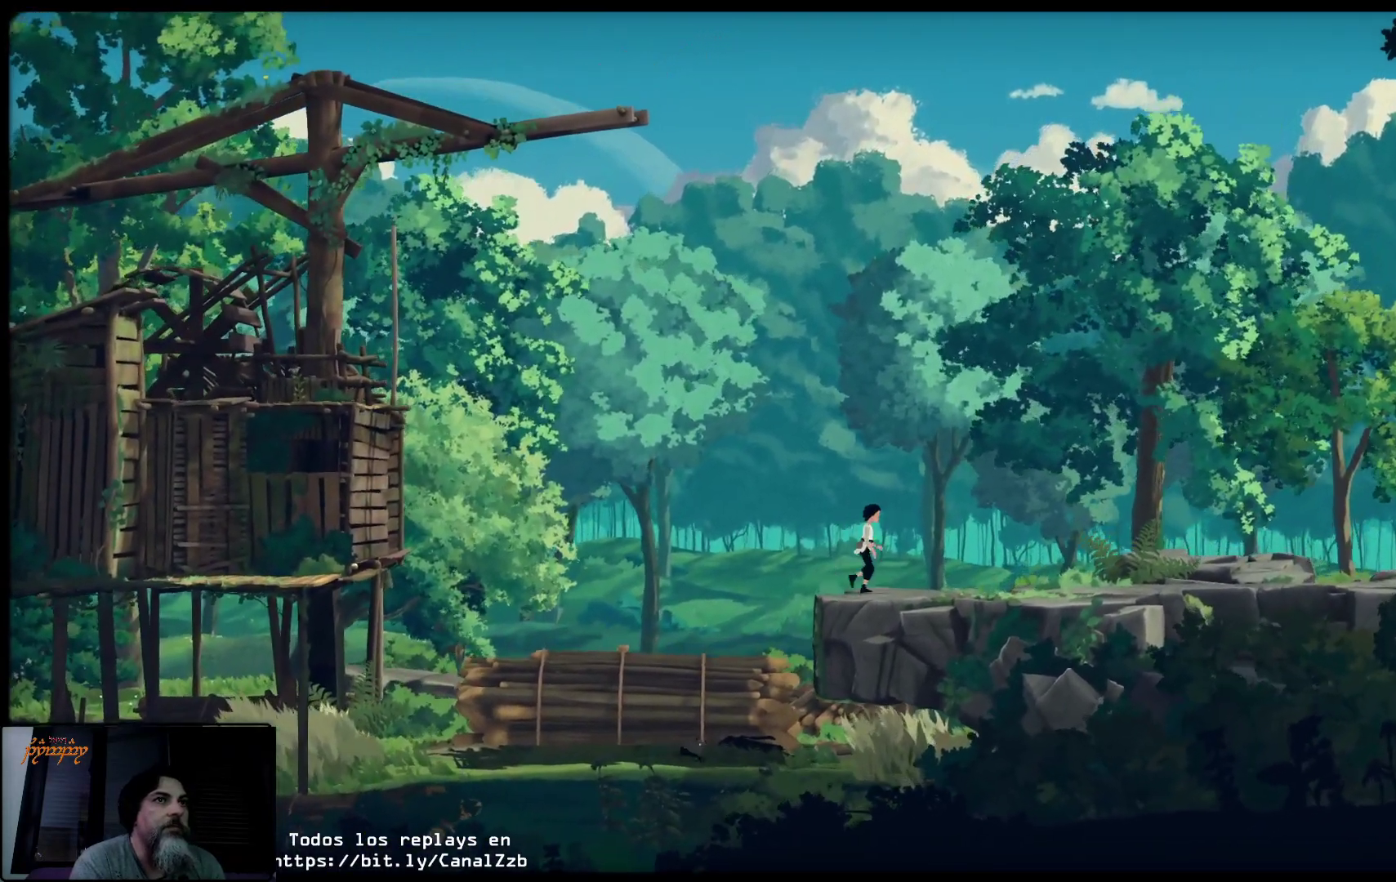
{"buttons": [], "left_stick": "right", "right_stick": "center", "events": [[33, "left_stick", "right"]]}
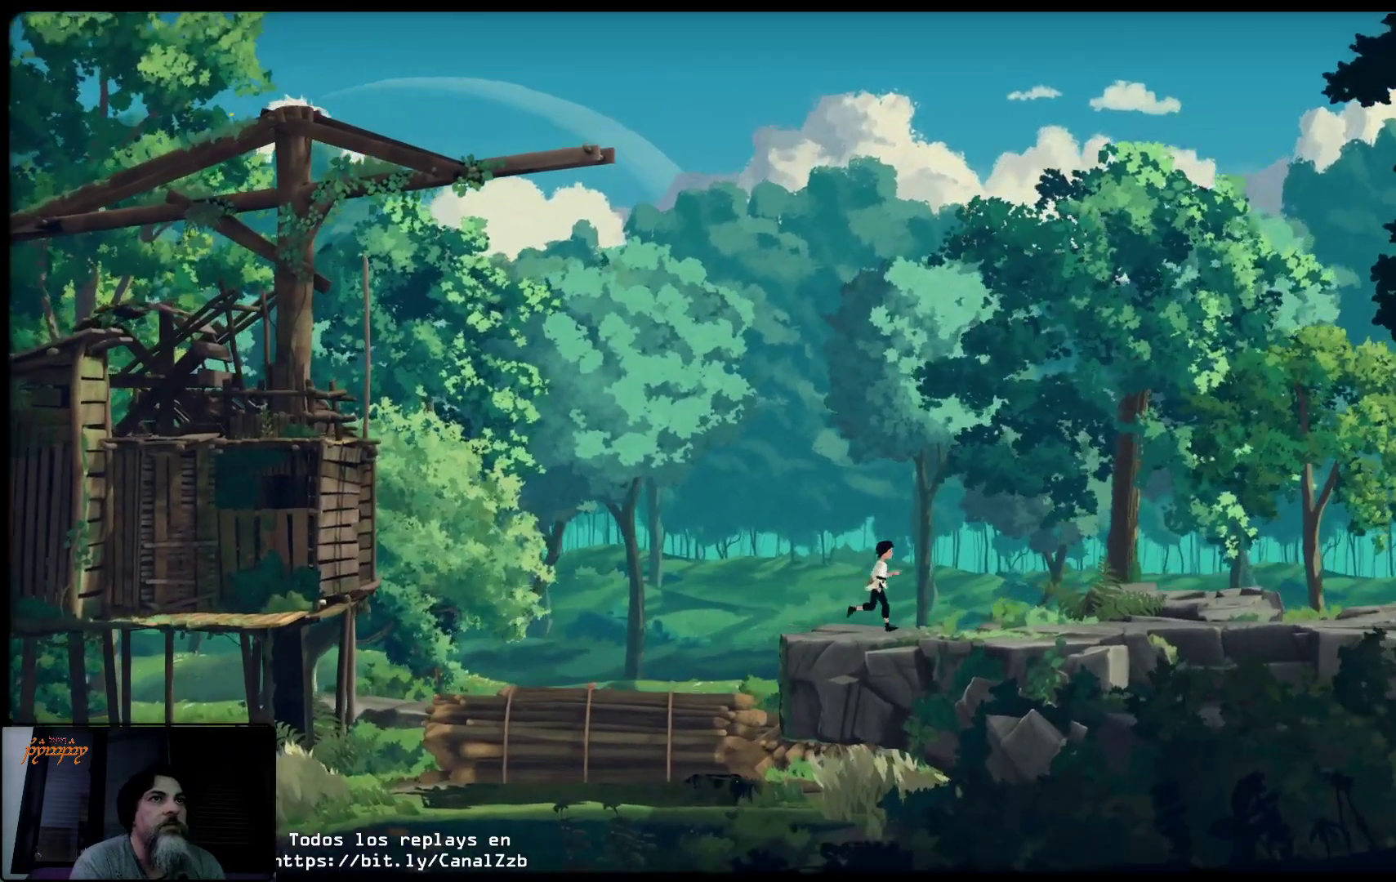
{"buttons": [], "left_stick": "right", "right_stick": "center", "events": []}